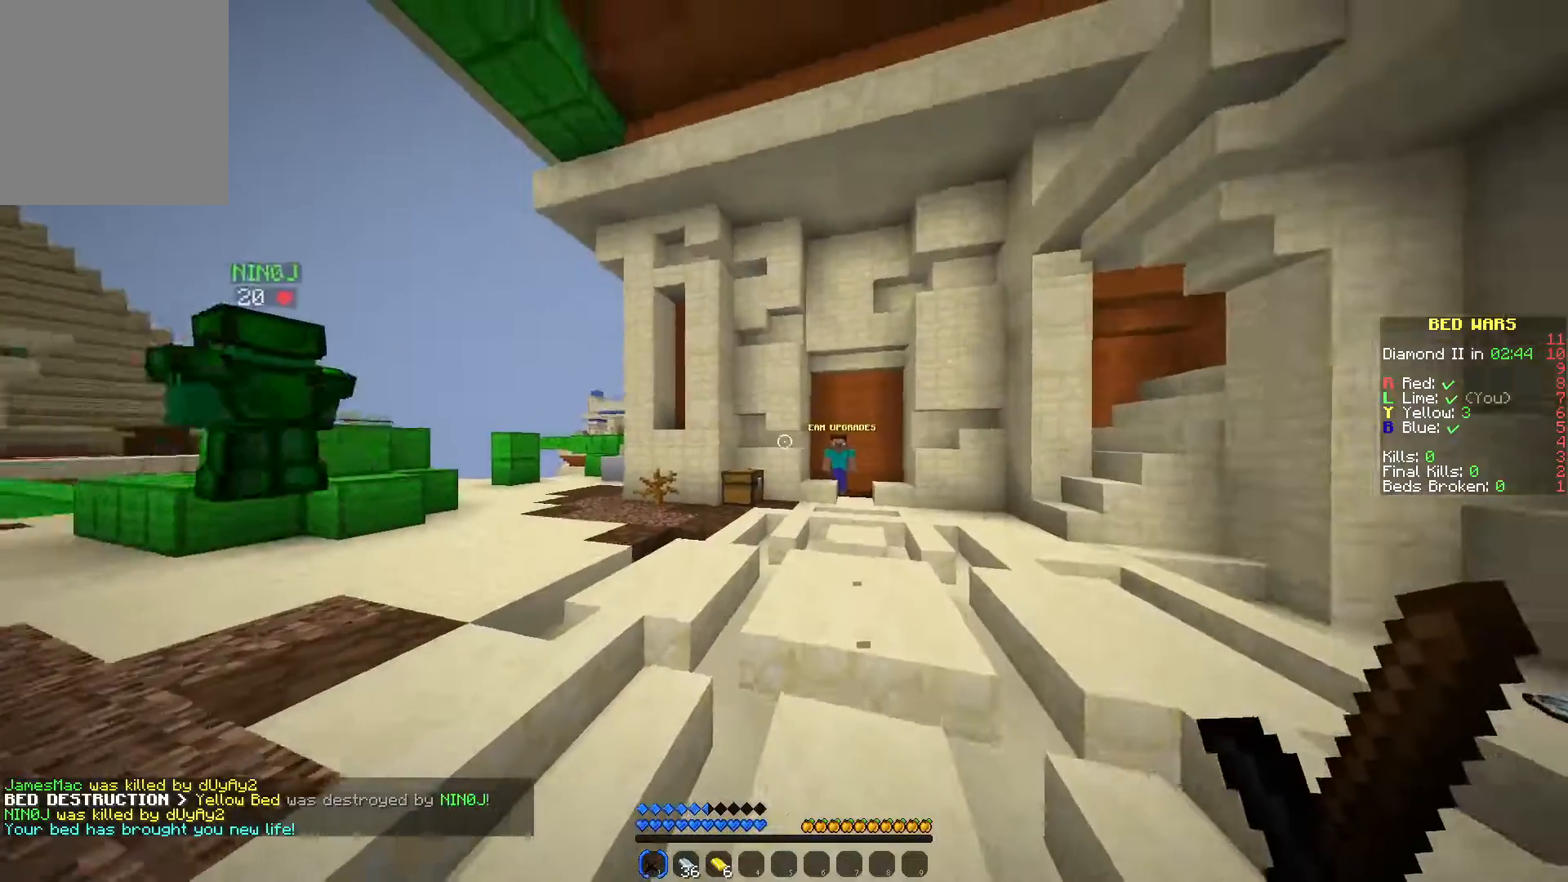
Gameplay with keyboard and mouse; each line is a JSON object with the keys and mouse buttons held at the frame after it. "events" lists presses ("down") and releases ("up") of "a", "d", "s", "w", "mouse_left" and "mouse_right" between this image and that frame as [ms after this image, input, new state], when the widget could be followed in between. "mouse_left", "mouse_right" = the "left", "right" buttons of the "mouse" list. No other keys are recorded. Fast repeated clicks can show as one long hold. Mouse movement is not recorded.
{"keys": ["w"], "mouse": [], "events": [[83, "mouse_left", "down"], [167, "mouse_left", "up"]]}
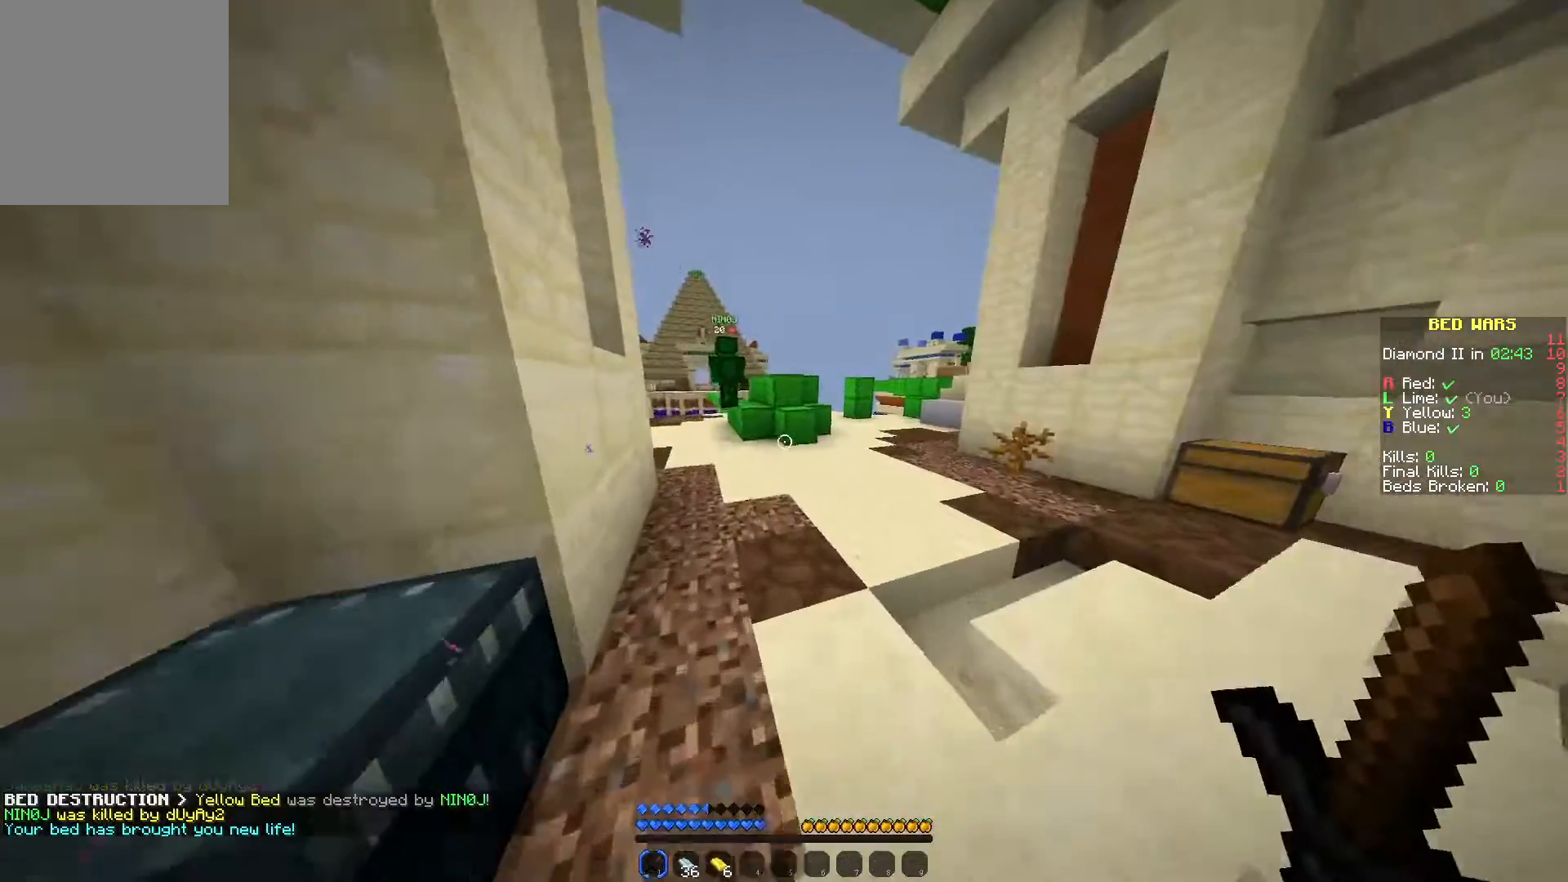
{"keys": [], "mouse": [], "events": [[500, "w", "up"]]}
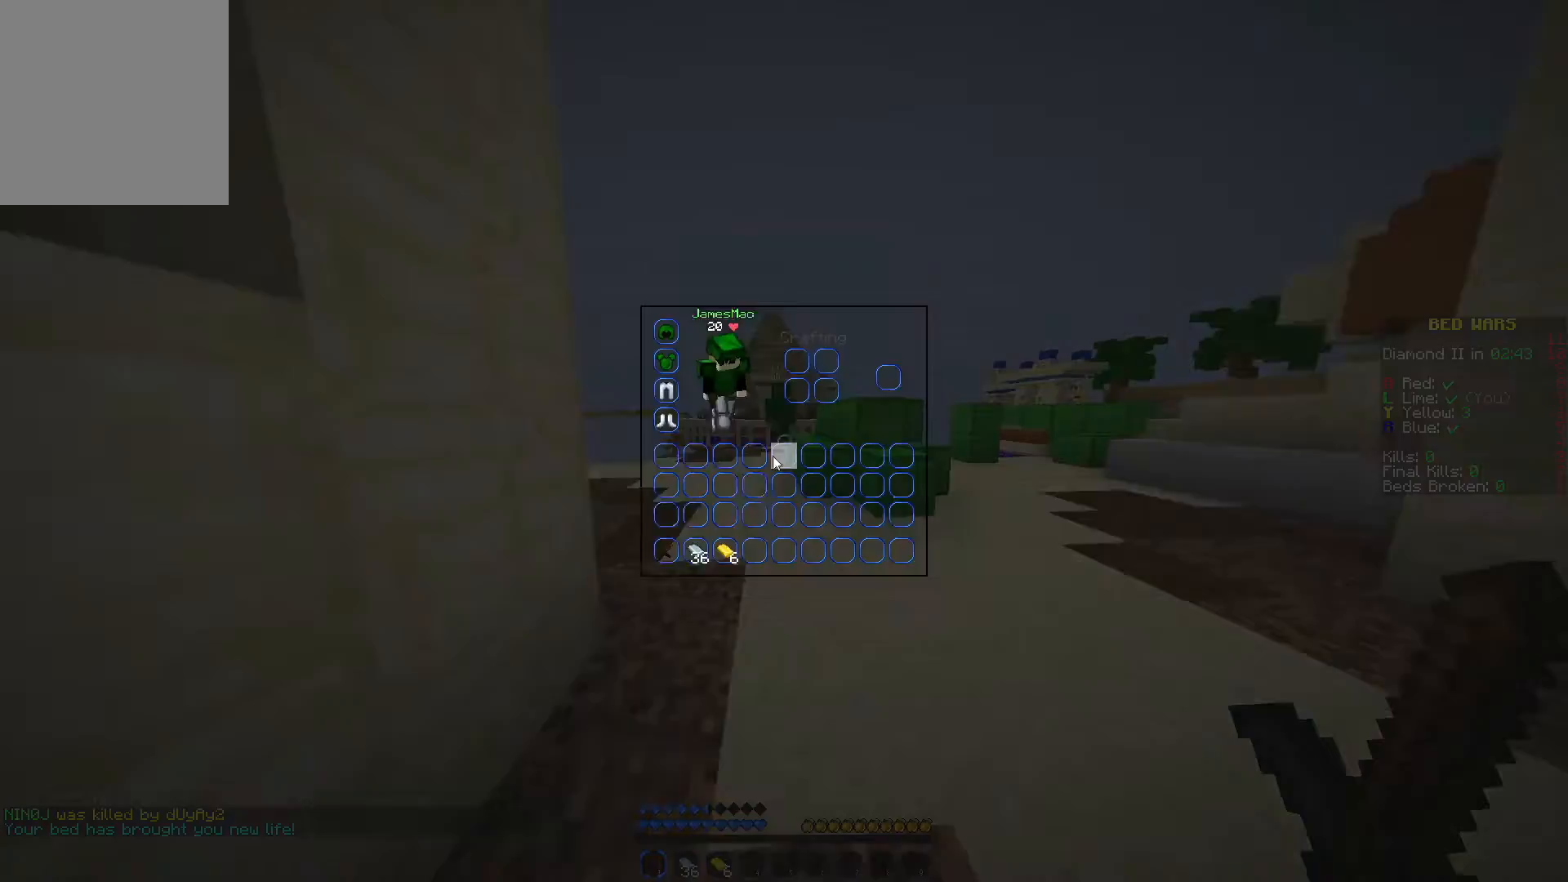
{"keys": [], "mouse": [], "events": []}
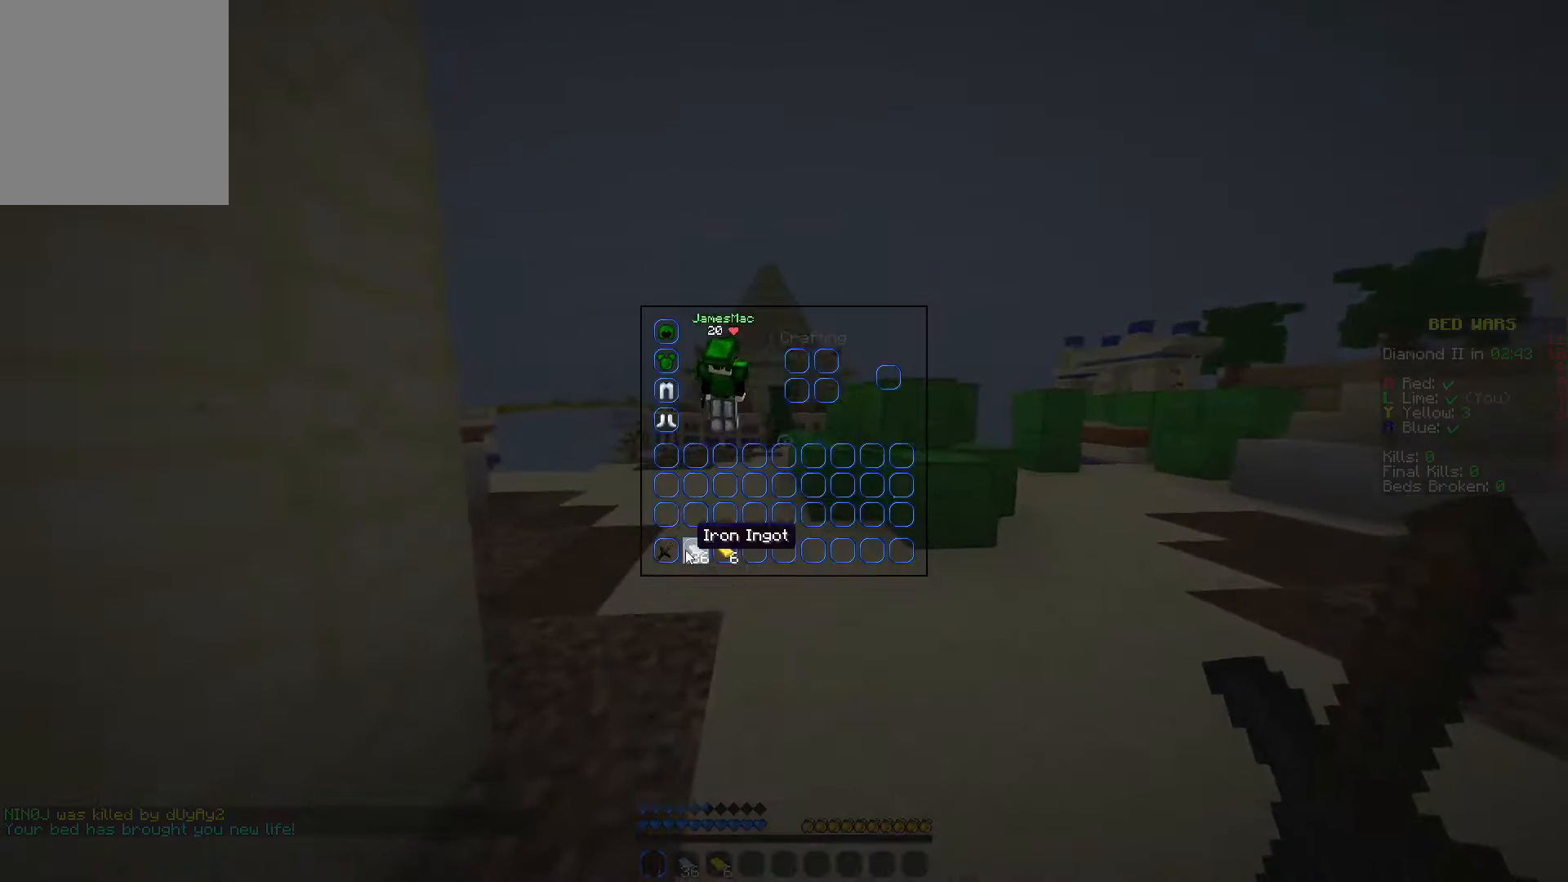
{"keys": [], "mouse": [], "events": [[350, "mouse_right", "down"], [433, "mouse_right", "up"]]}
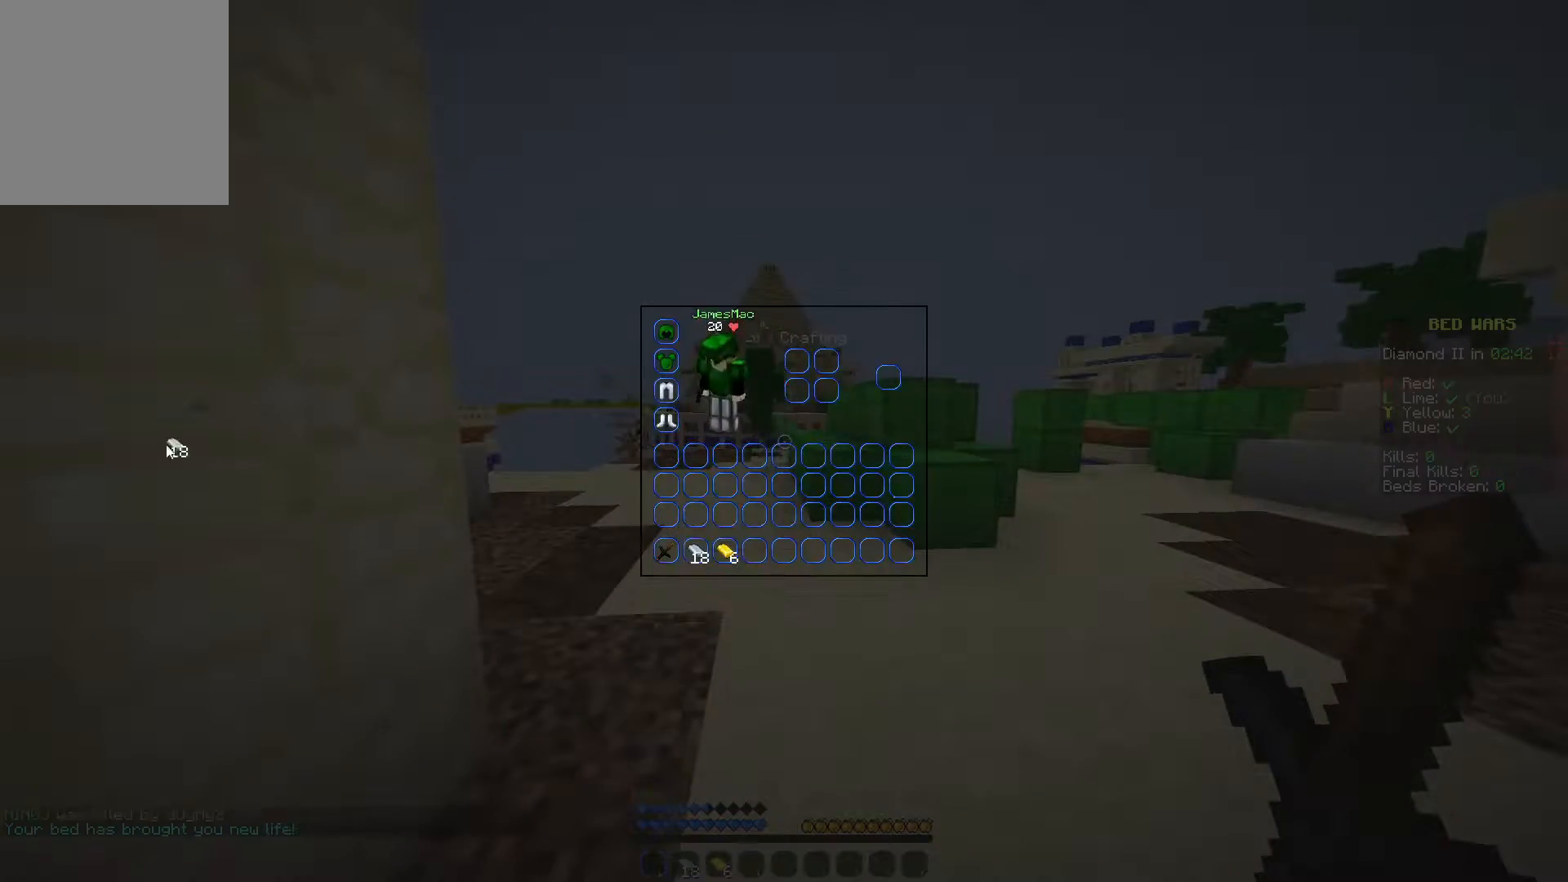
{"keys": [], "mouse": [], "events": [[50, "mouse_left", "down"], [150, "mouse_left", "up"], [167, "a", "down"], [400, "a", "up"]]}
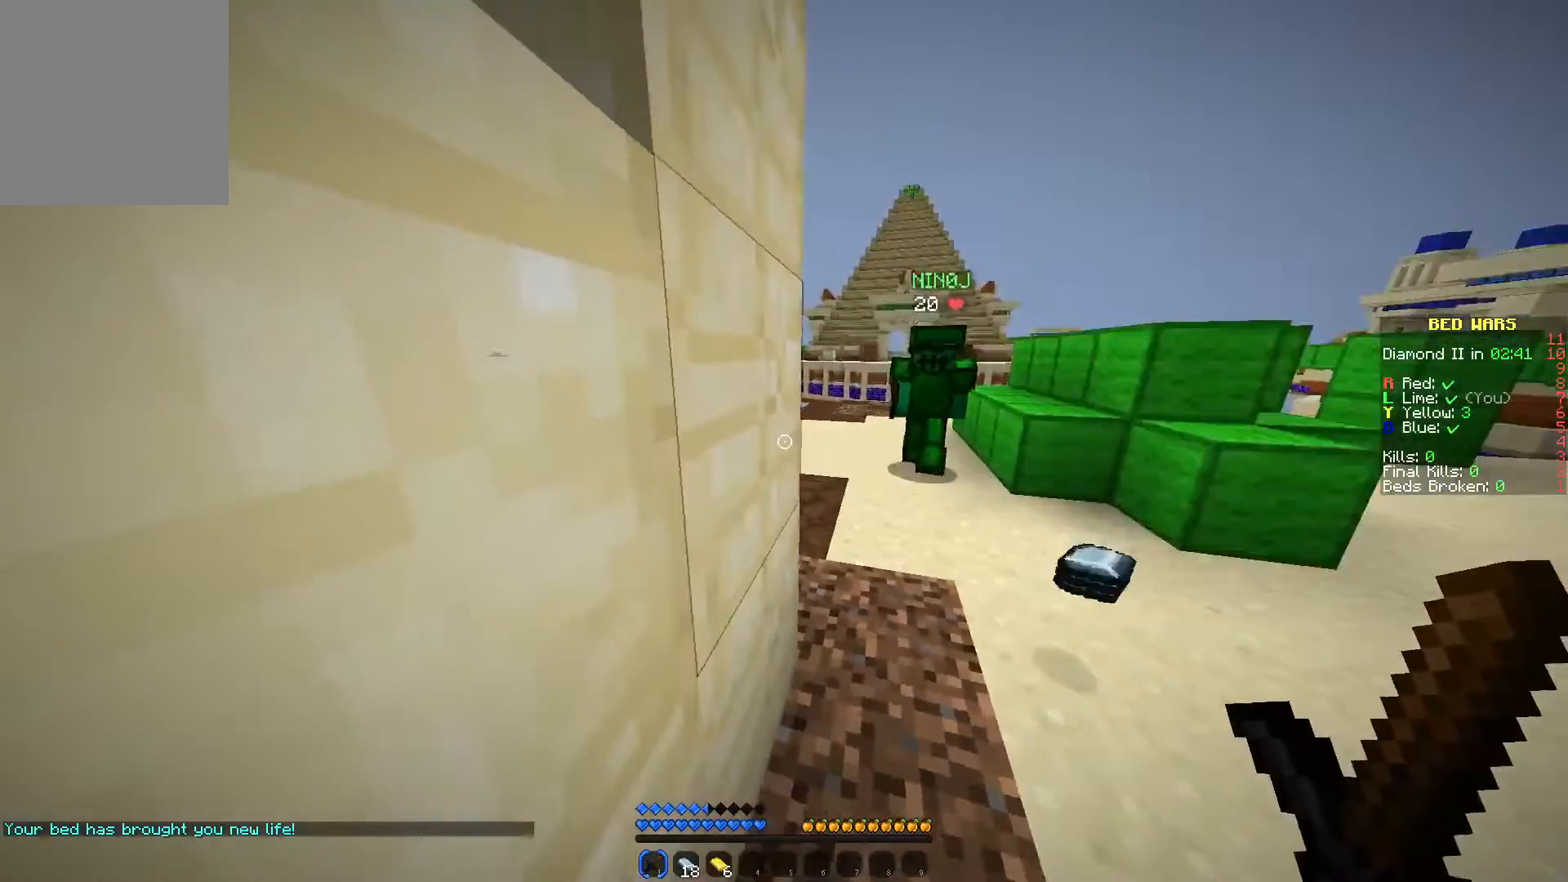
{"keys": ["a"], "mouse": [], "events": [[17, "s", "down"], [50, "a", "down"], [150, "s", "up"]]}
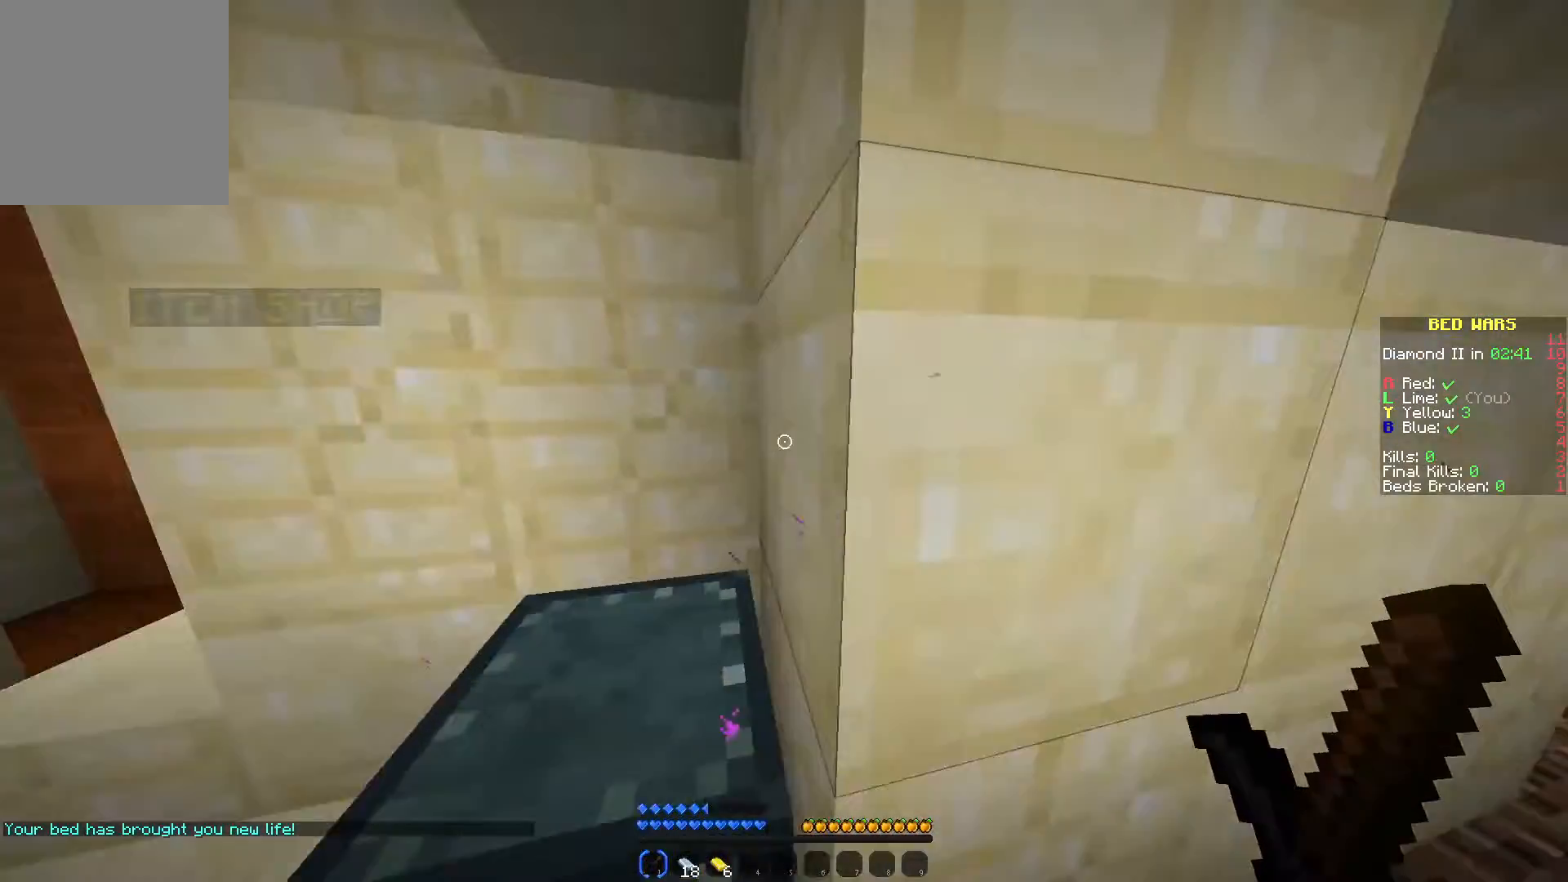
{"keys": ["a", "w"], "mouse": [], "events": [[150, "w", "down"]]}
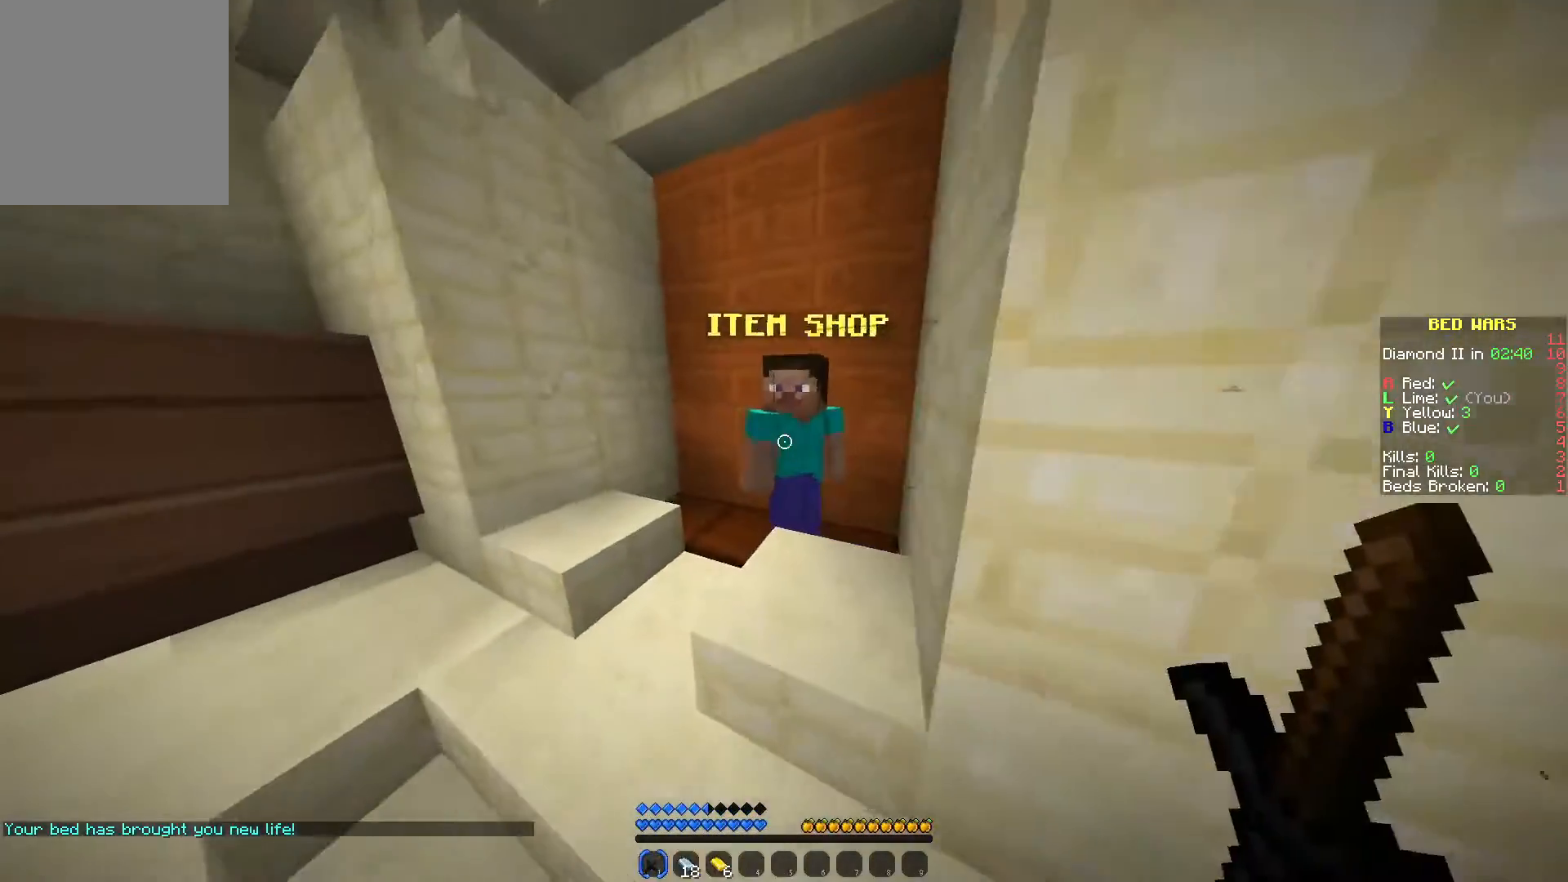
{"keys": [], "mouse": [], "events": [[83, "a", "up"], [83, "w", "up"], [100, "mouse_right", "down"], [217, "mouse_right", "up"]]}
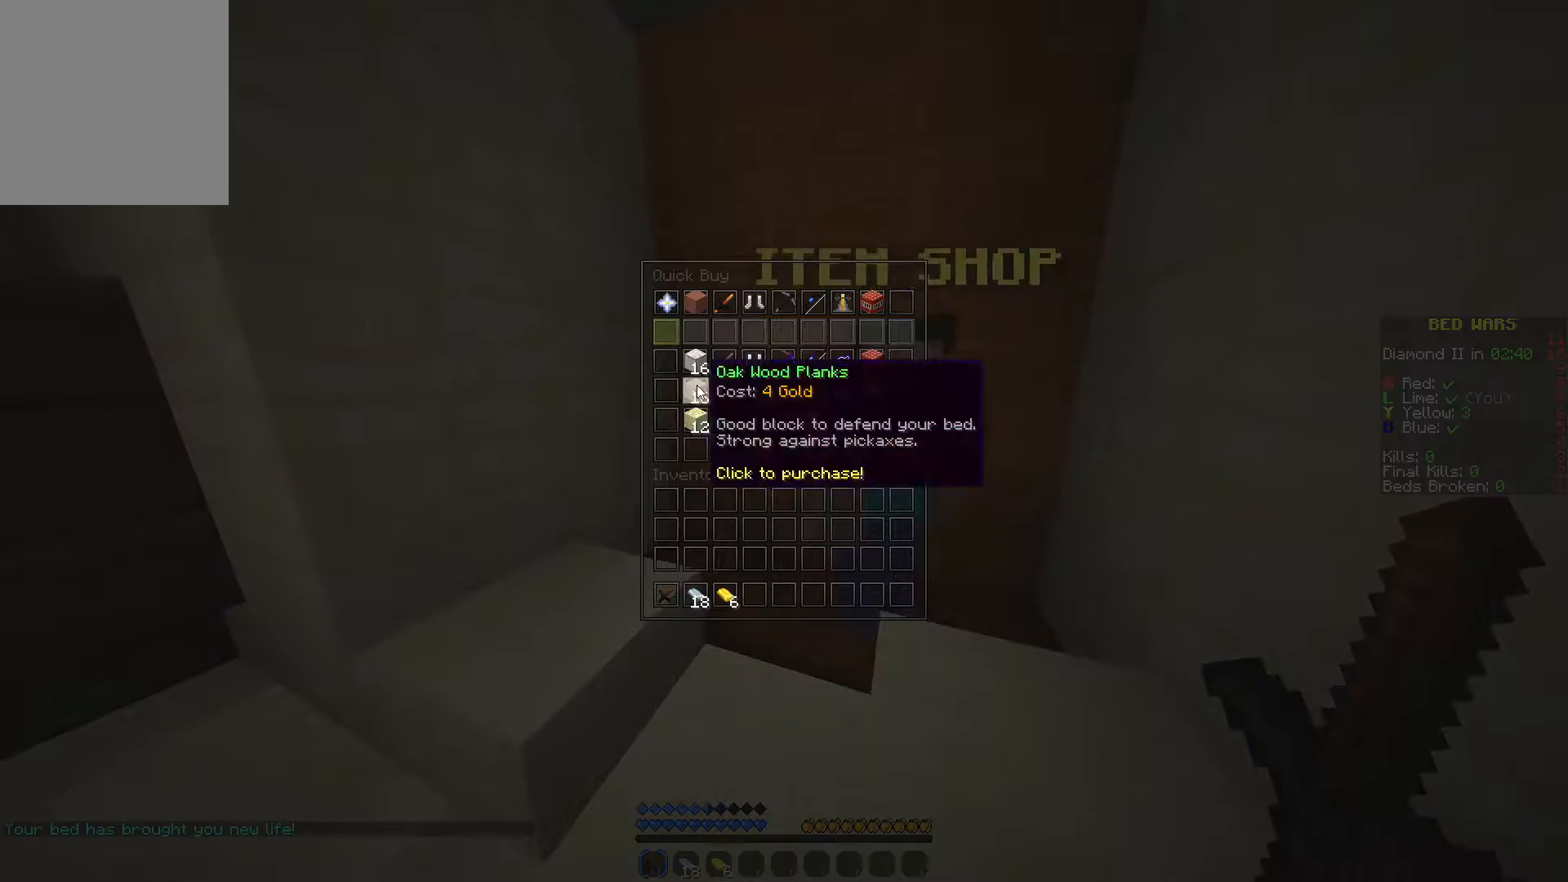
{"keys": [], "mouse": ["left"], "events": [[317, "mouse_left", "down"], [400, "mouse_left", "up"], [467, "mouse_left", "down"]]}
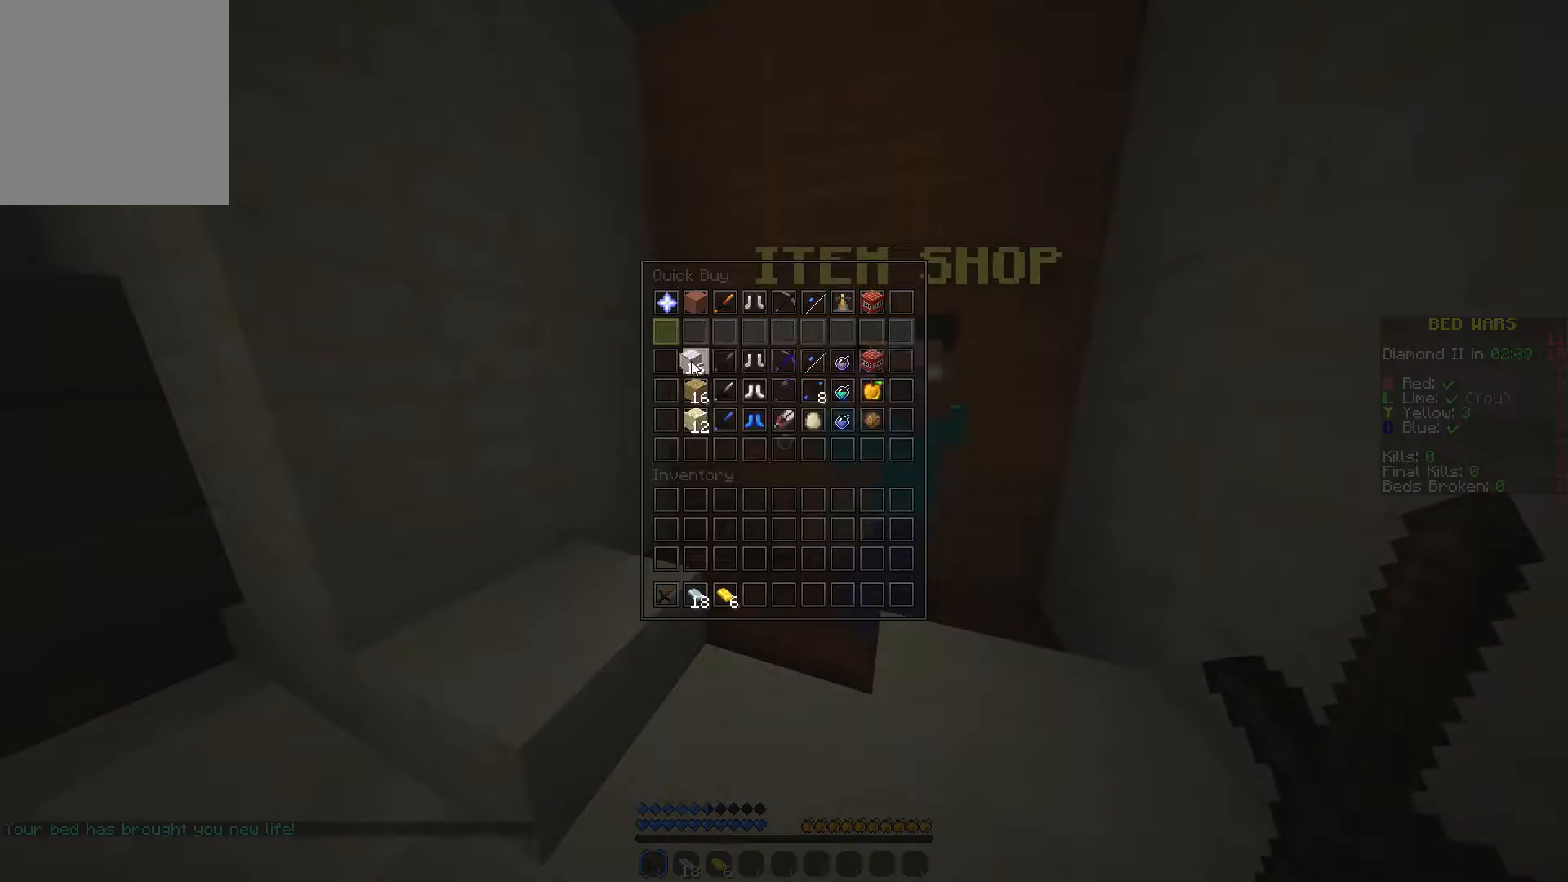
{"keys": [], "mouse": [], "events": [[33, "mouse_left", "up"], [267, "mouse_left", "down"], [333, "mouse_left", "up"], [417, "mouse_left", "down"], [500, "mouse_left", "up"]]}
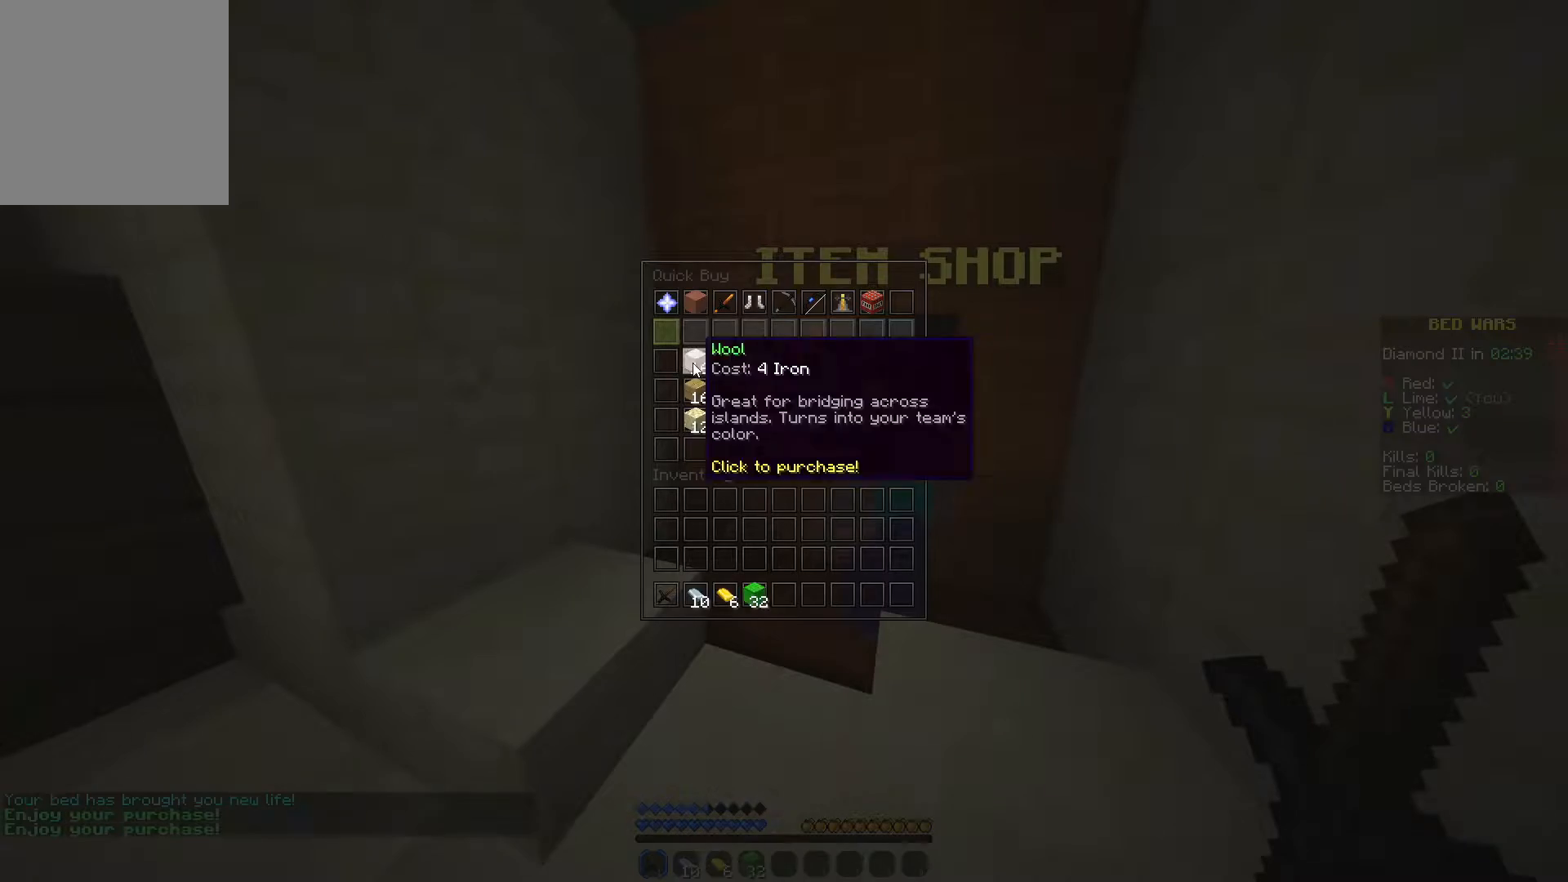
{"keys": [], "mouse": [], "events": [[83, "mouse_left", "down"], [150, "mouse_left", "up"], [250, "mouse_left", "down"], [317, "mouse_left", "up"]]}
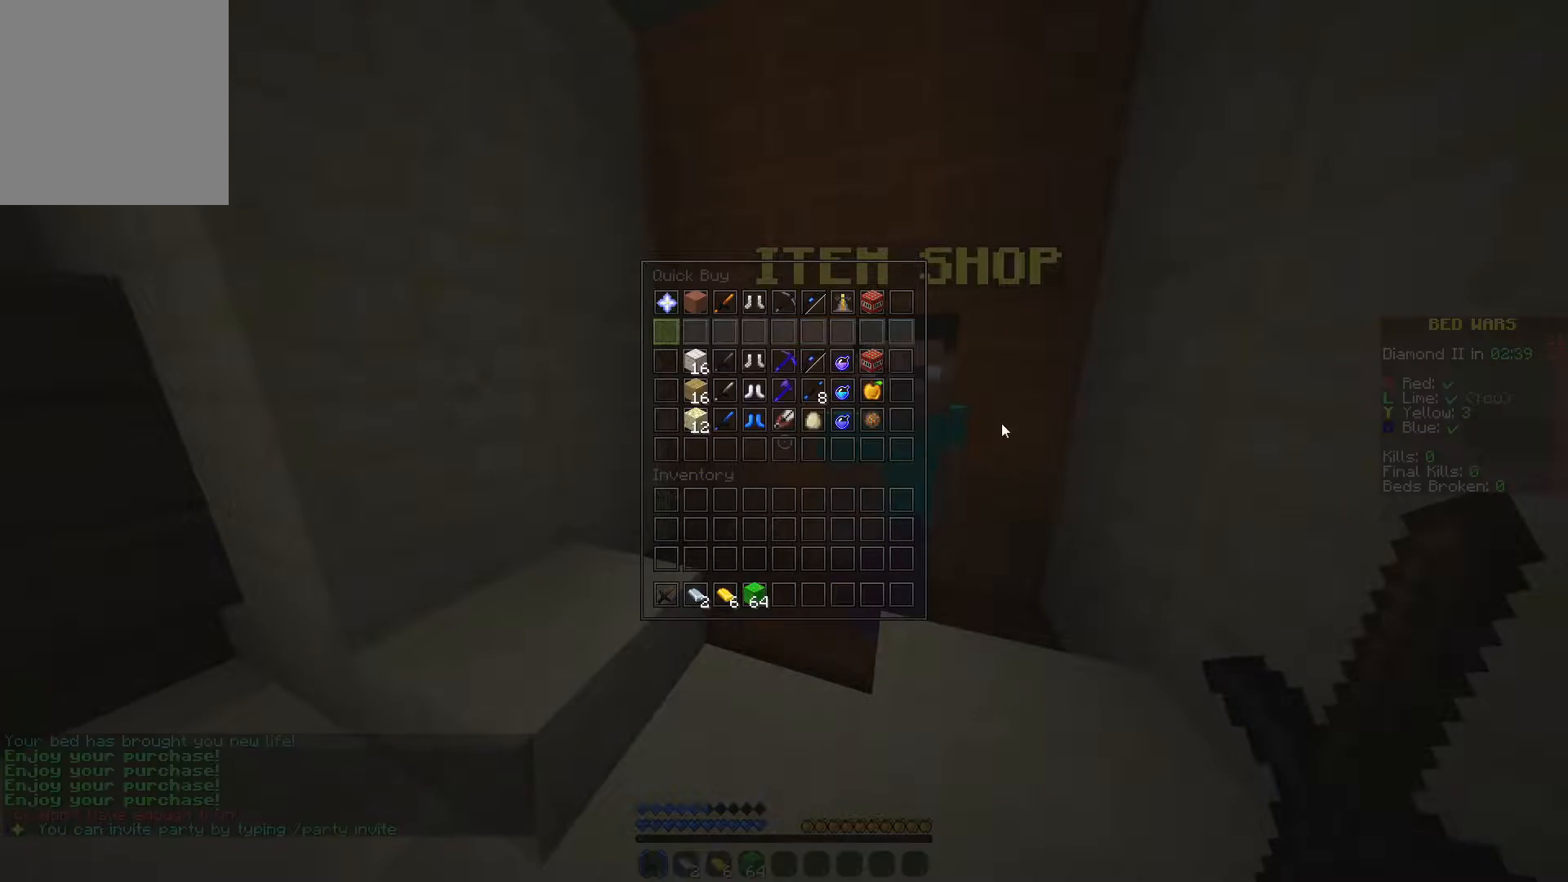
{"keys": [], "mouse": [], "events": []}
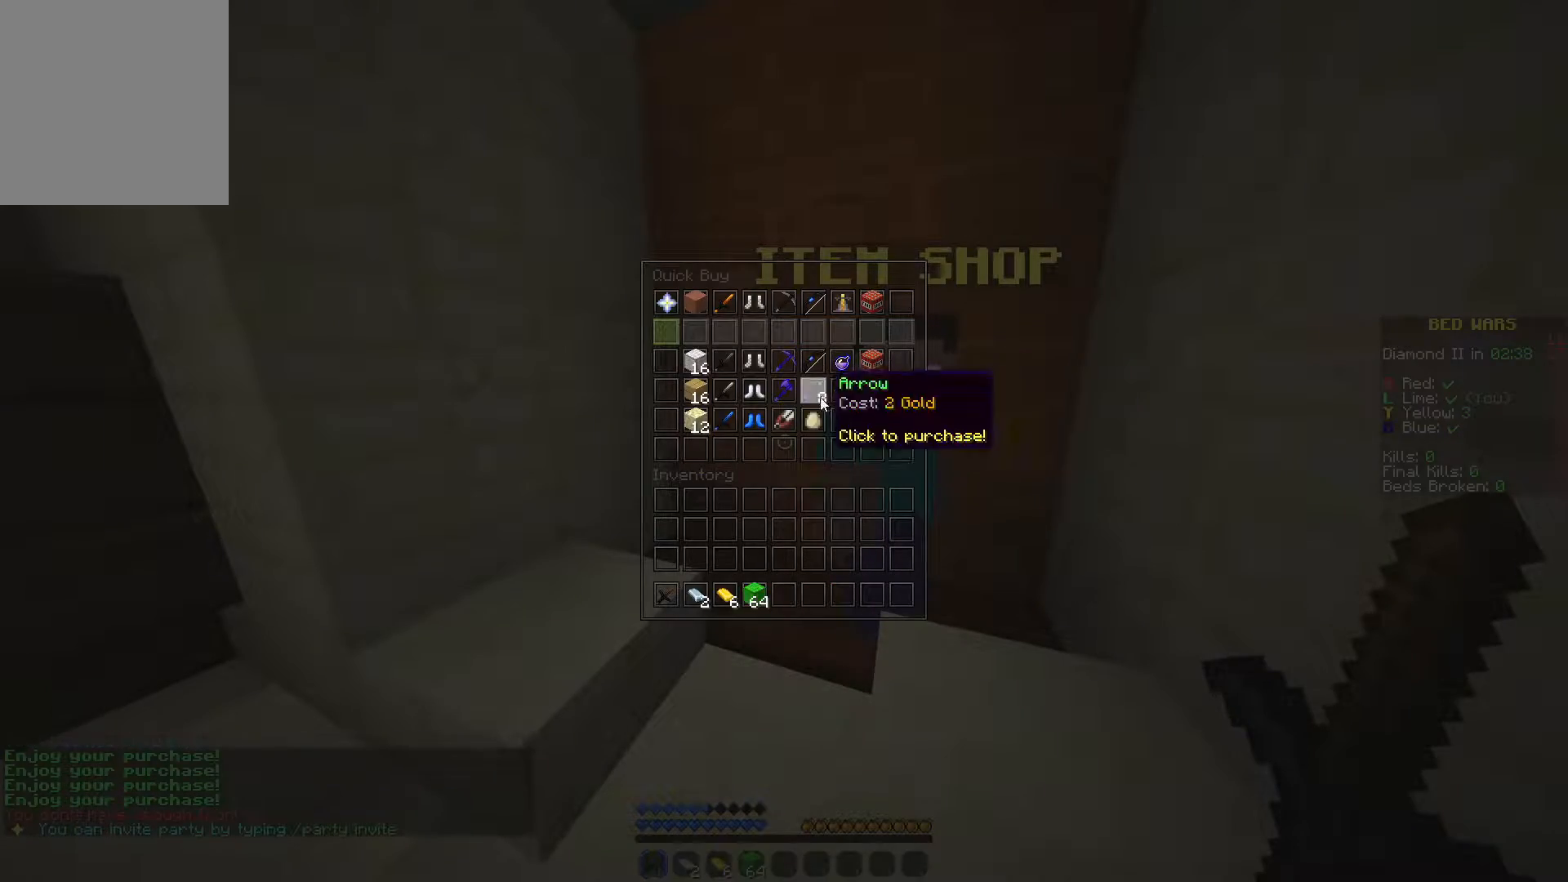
{"keys": [], "mouse": ["left"], "events": [[483, "mouse_left", "down"]]}
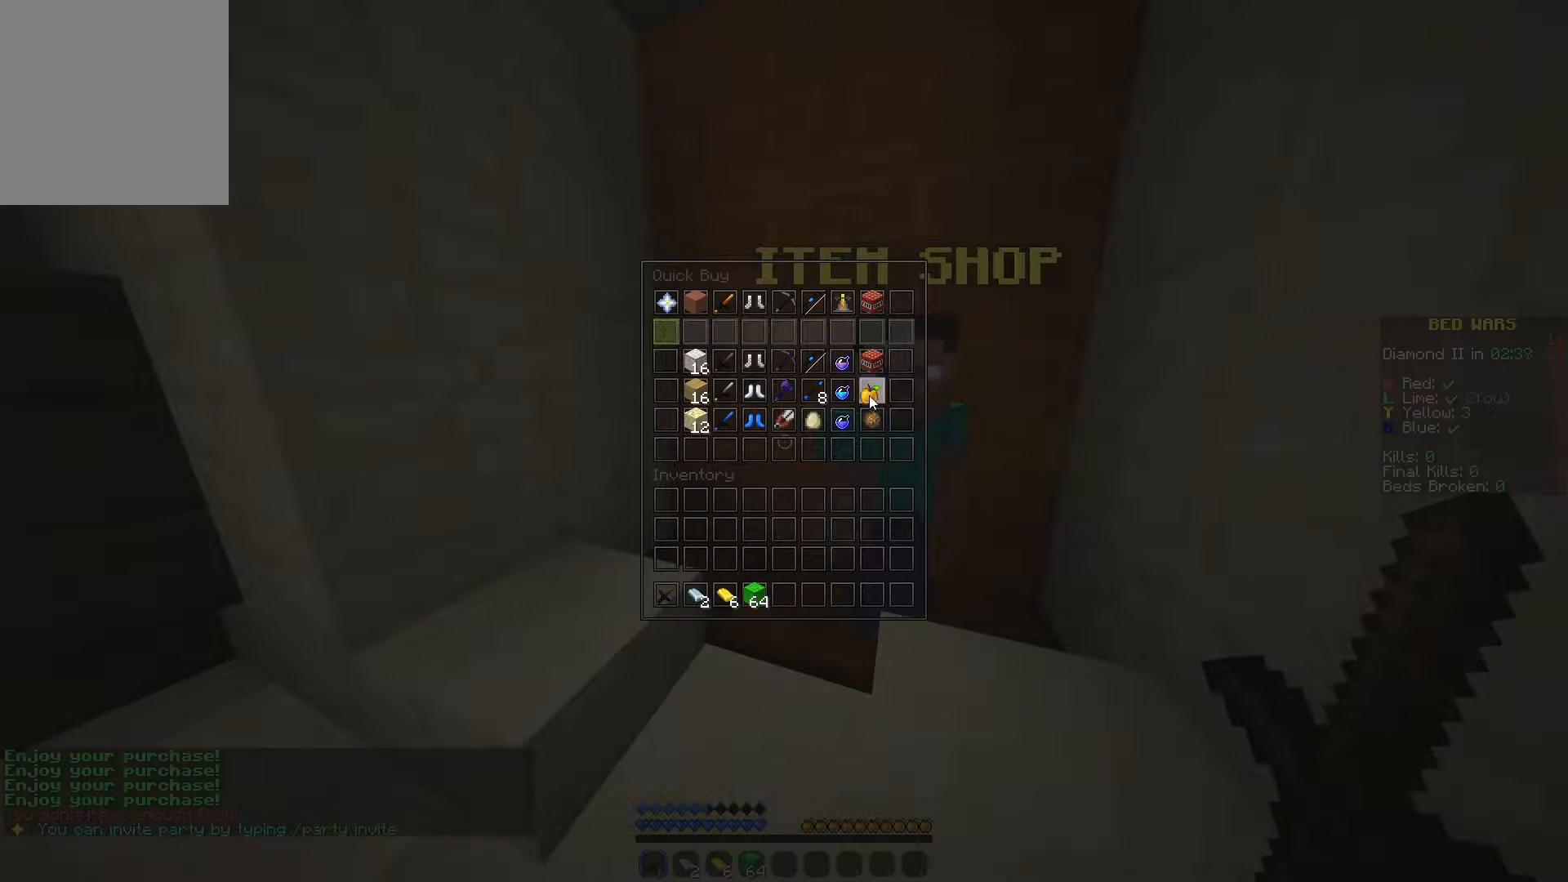
{"keys": [], "mouse": [], "events": [[33, "mouse_left", "up"], [117, "mouse_left", "down"], [200, "mouse_left", "up"], [267, "mouse_left", "down"], [350, "mouse_left", "up"]]}
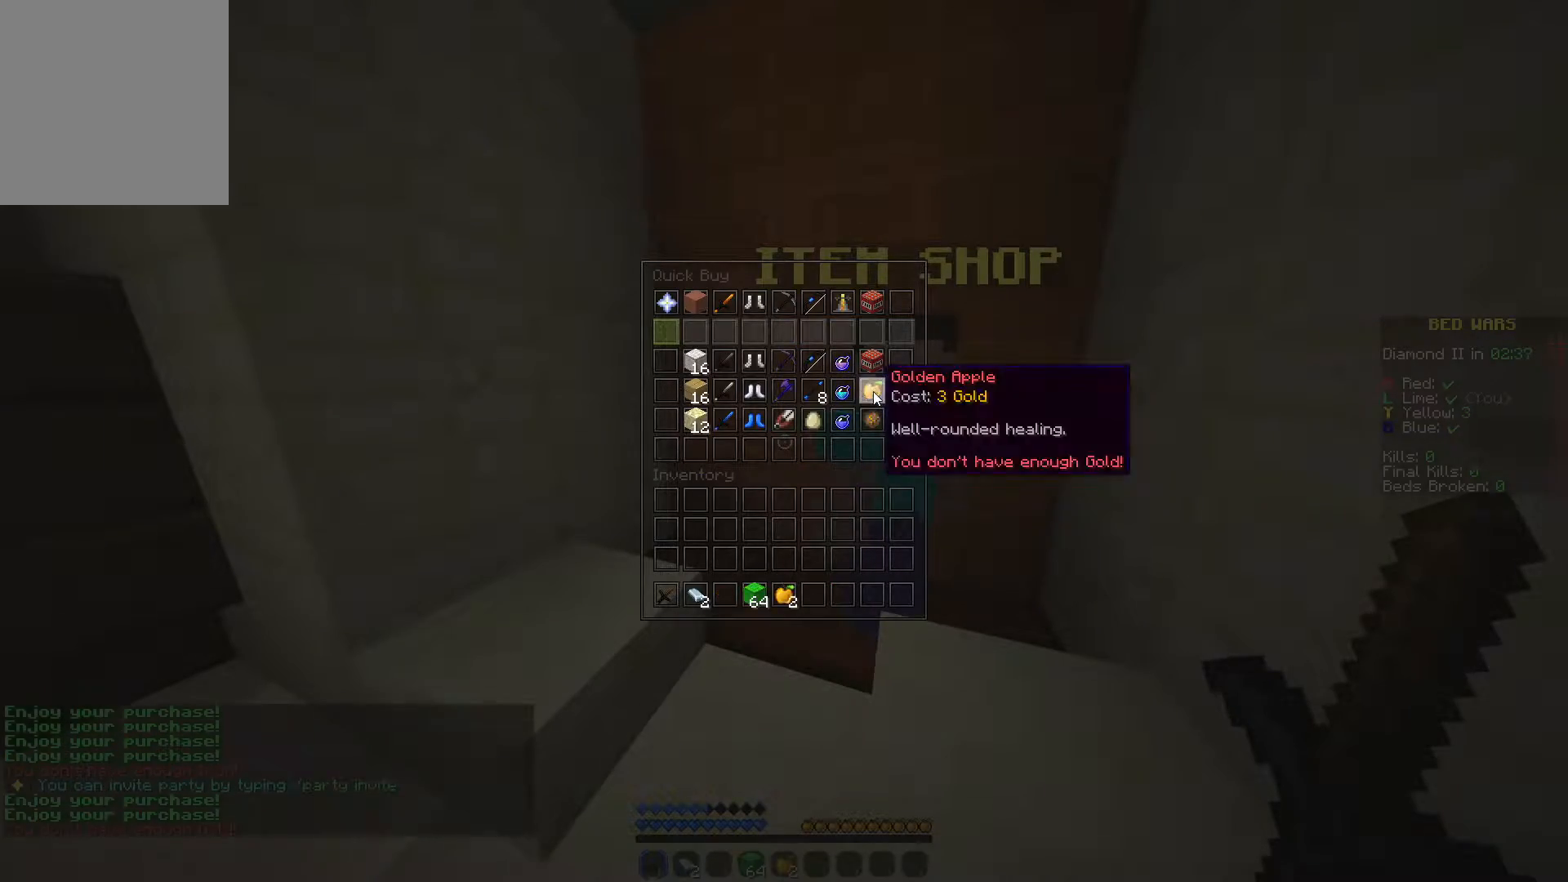
{"keys": ["w"], "mouse": [], "events": [[183, "w", "down"]]}
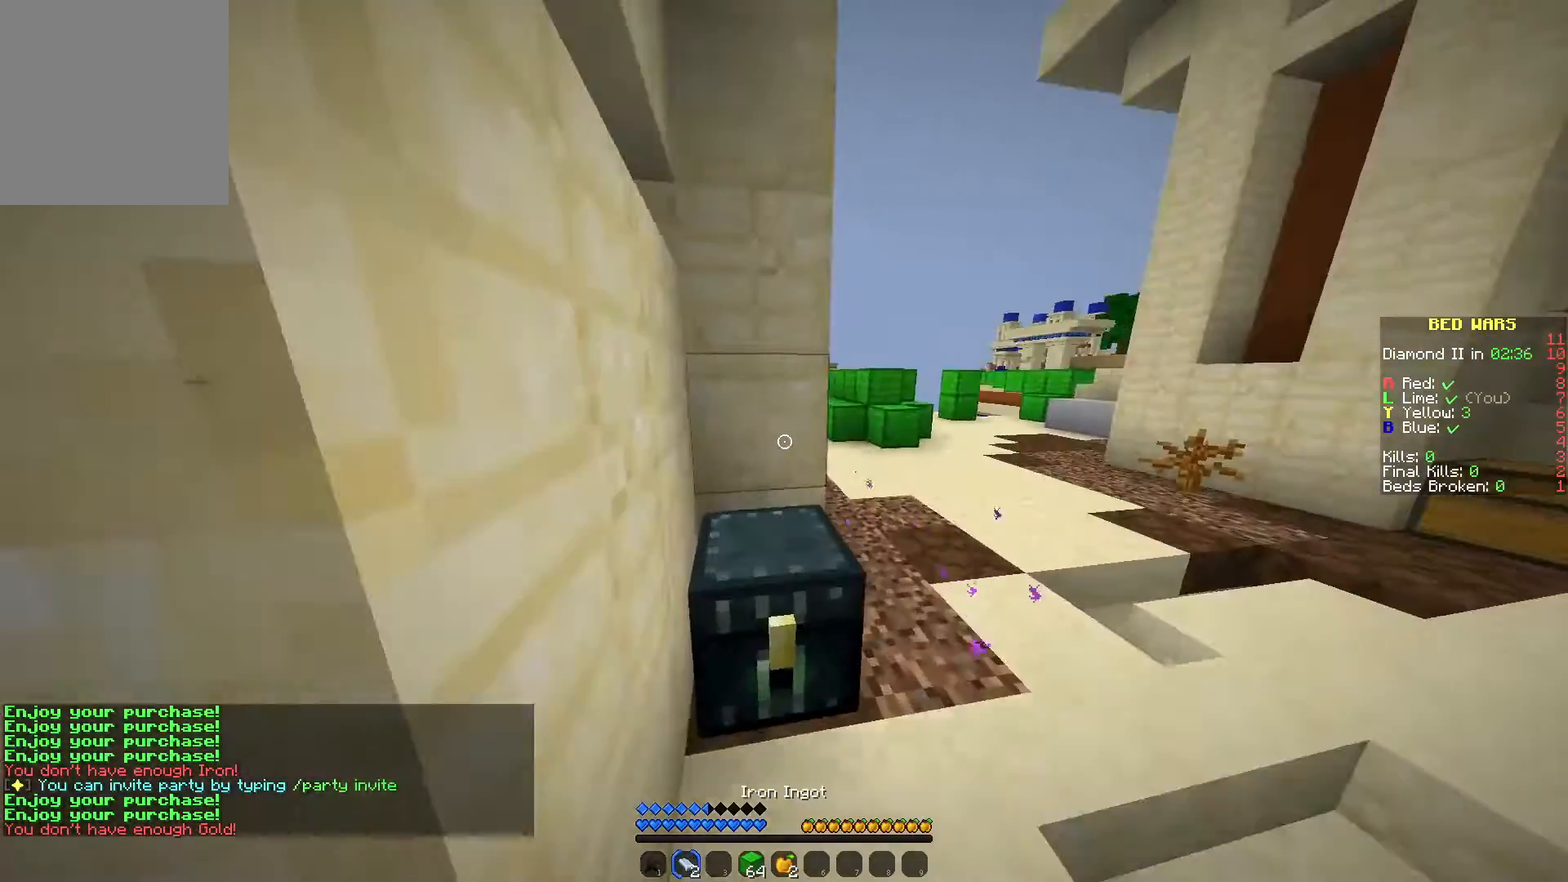
{"keys": ["w"], "mouse": [], "events": [[150, "d", "down"], [333, "d", "up"]]}
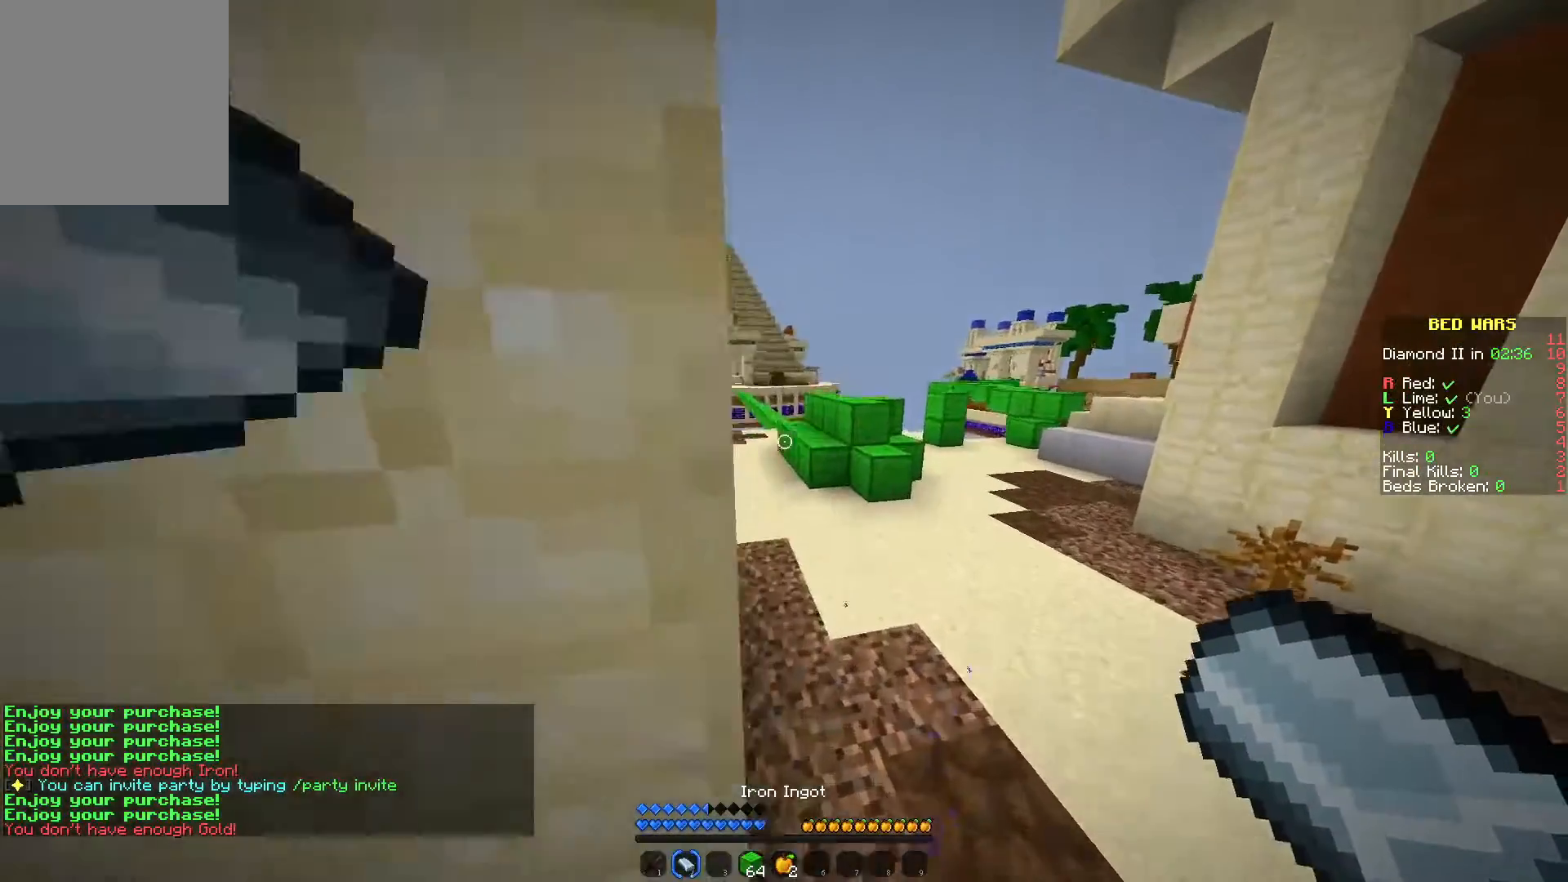
{"keys": ["w"], "mouse": [], "events": []}
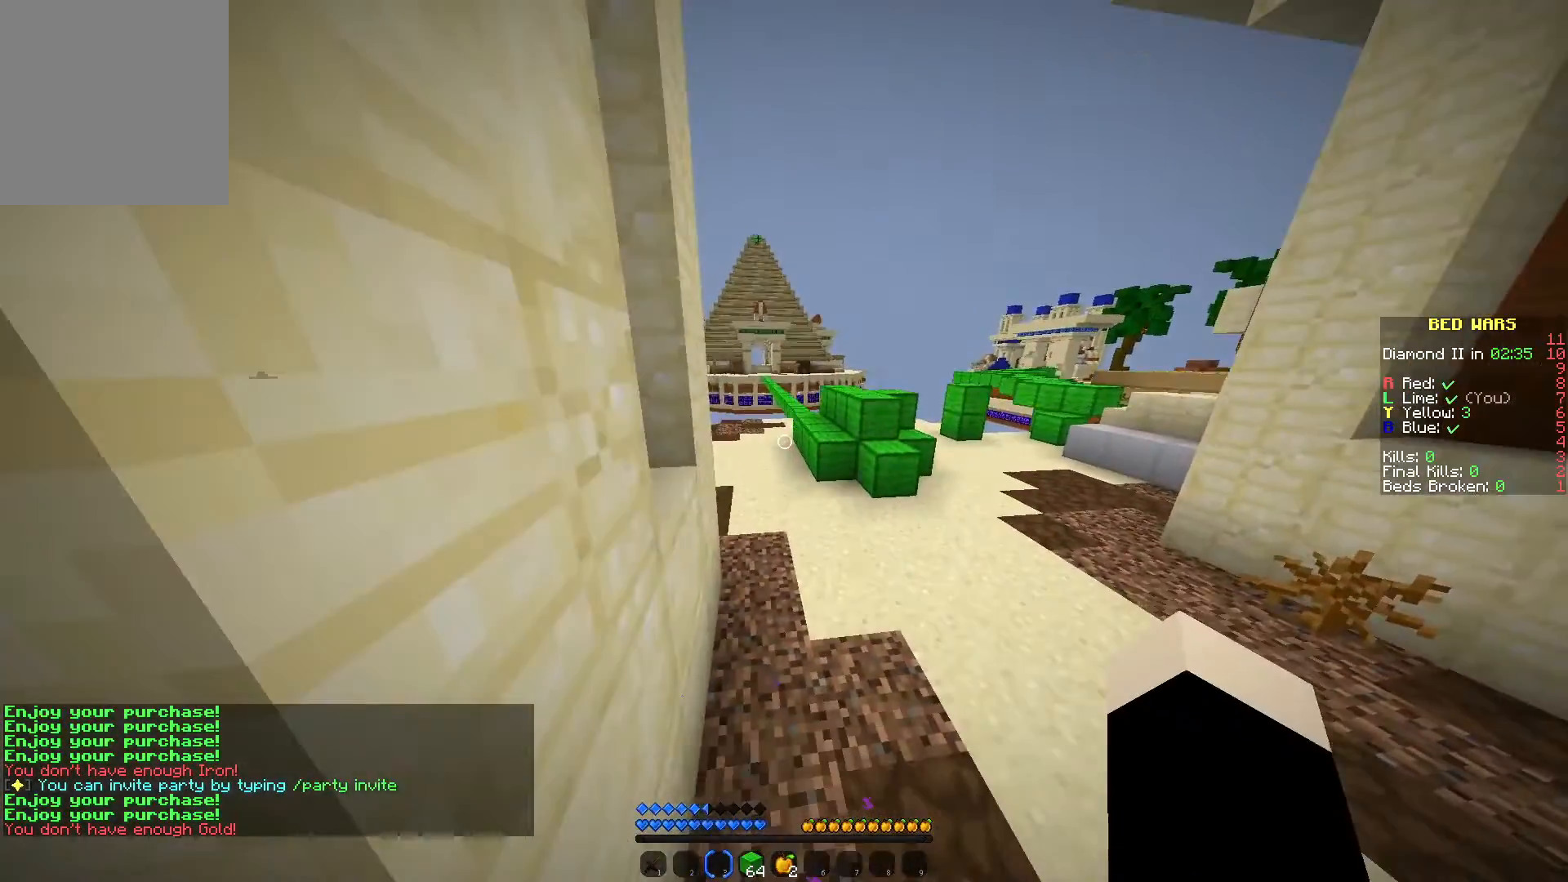
{"keys": ["w"], "mouse": [], "events": []}
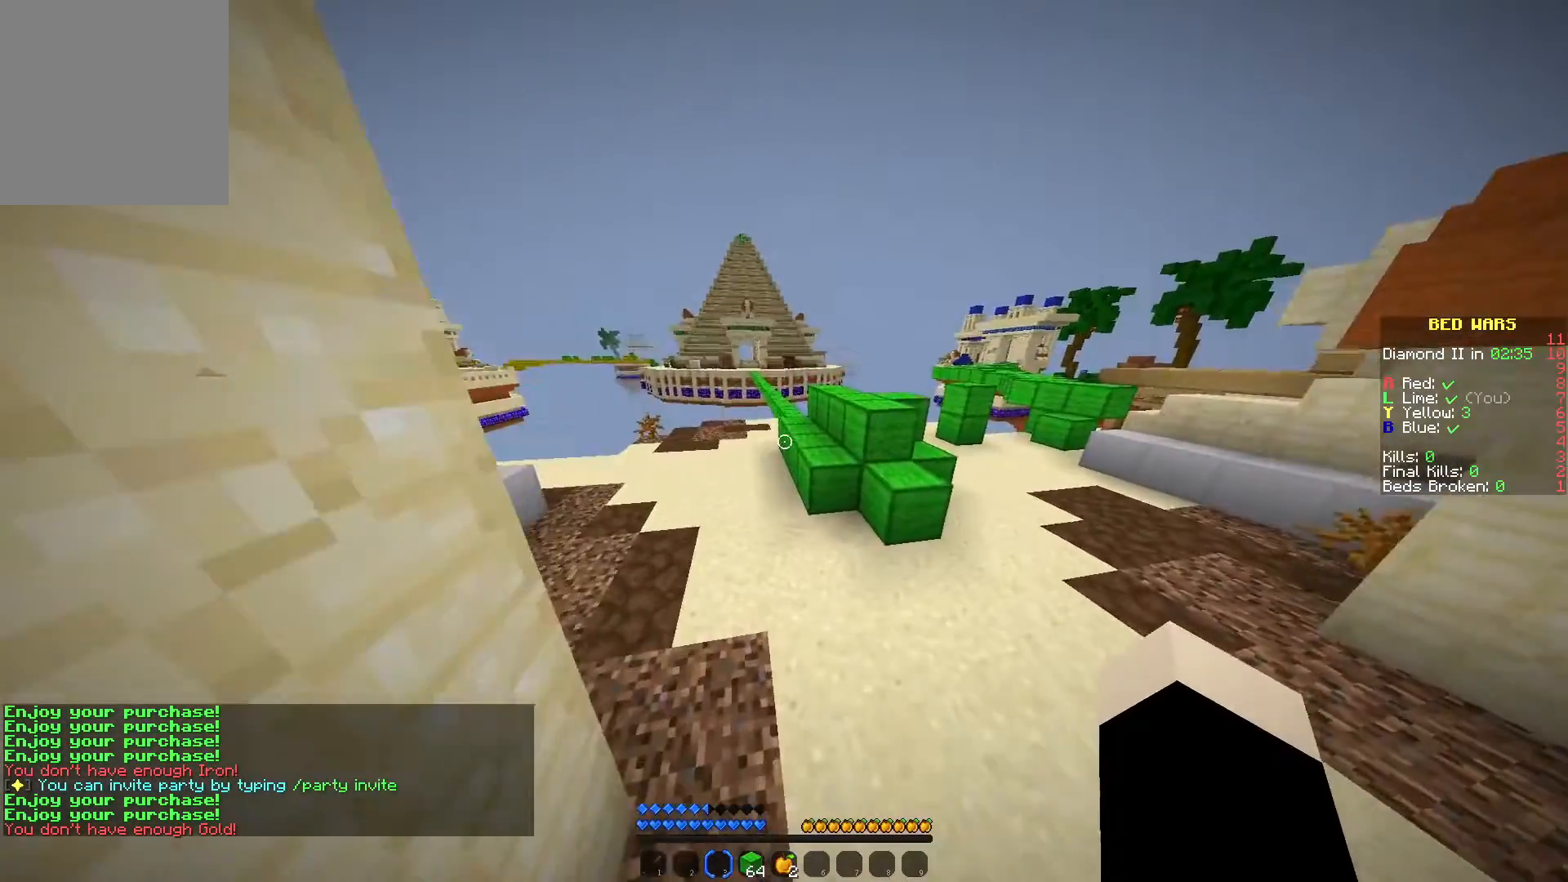
{"keys": ["w"], "mouse": [], "events": []}
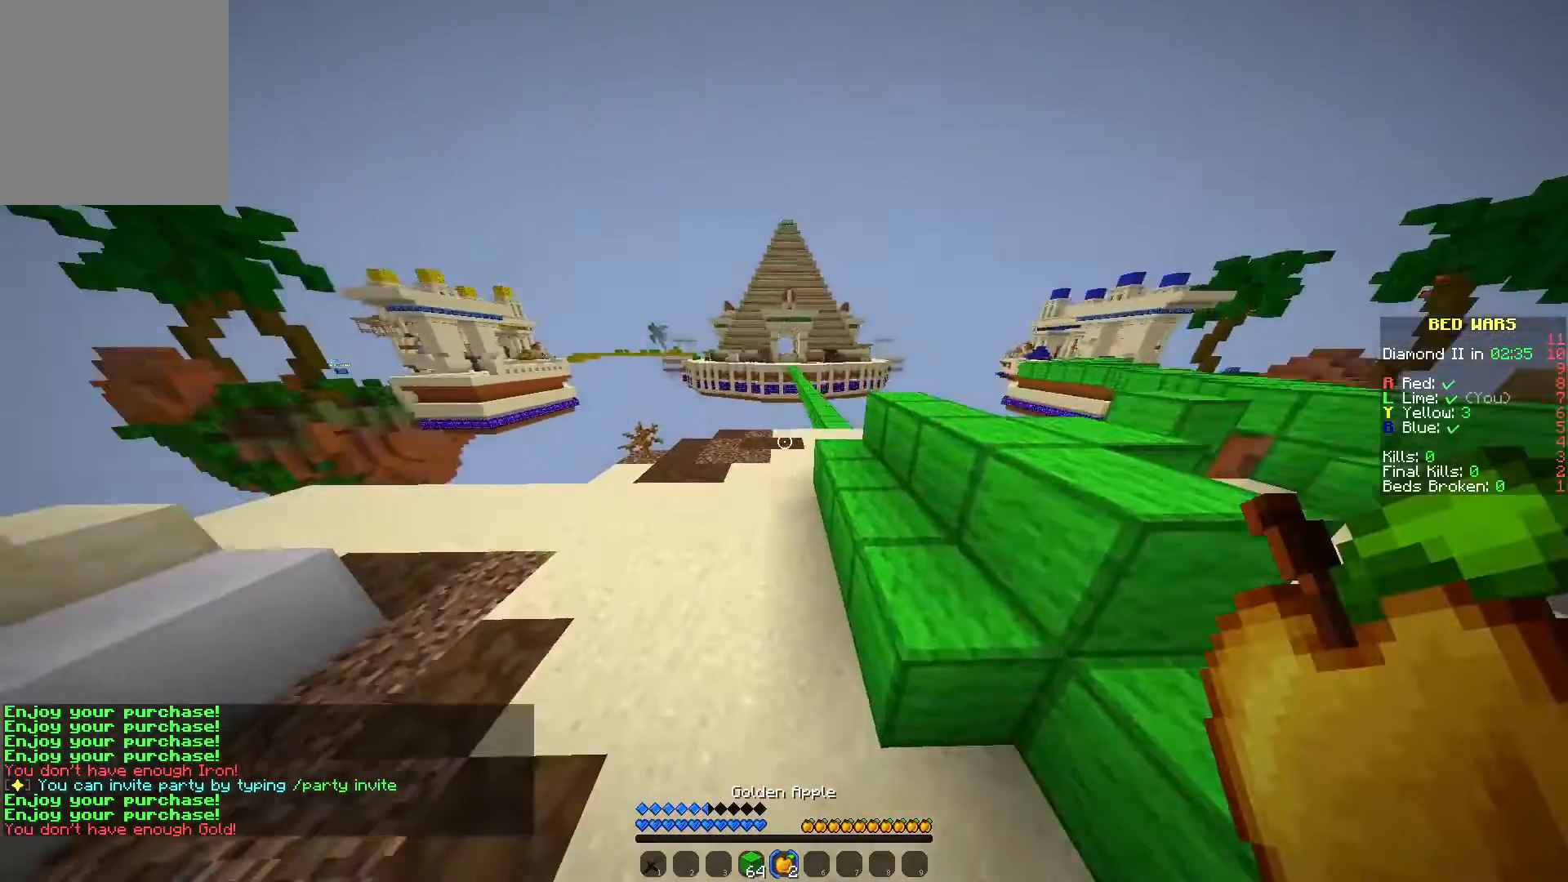
{"keys": ["d", "w"], "mouse": [], "events": [[17, "d", "down"], [217, "d", "up"], [450, "d", "down"]]}
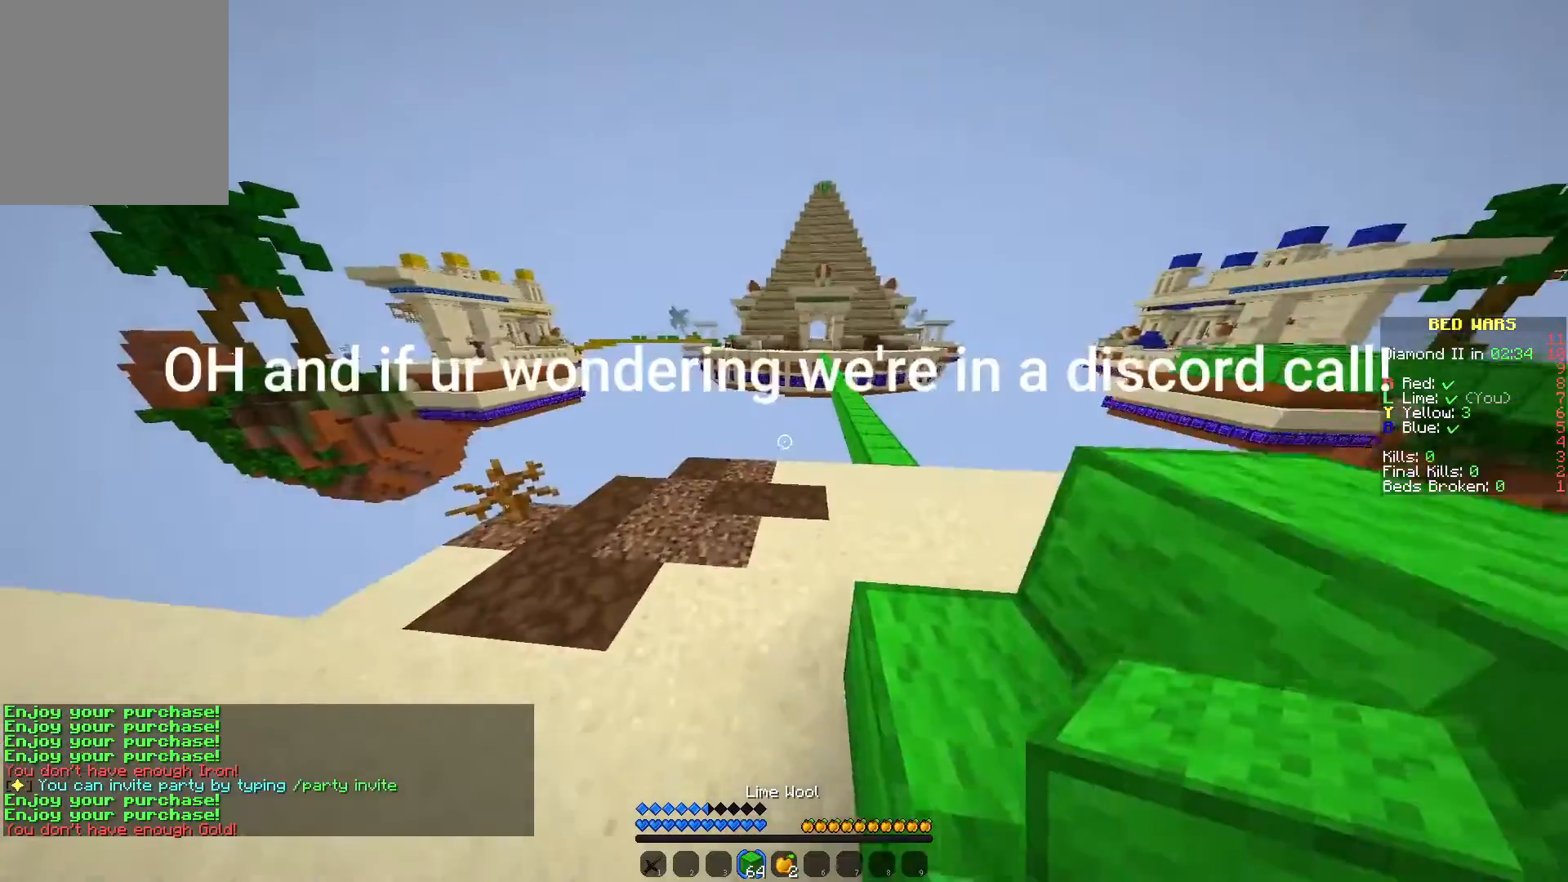
{"keys": ["w"], "mouse": [], "events": [[117, "mouse_left", "down"], [167, "d", "up"], [250, "mouse_left", "up"], [367, "mouse_left", "down"], [483, "mouse_left", "up"]]}
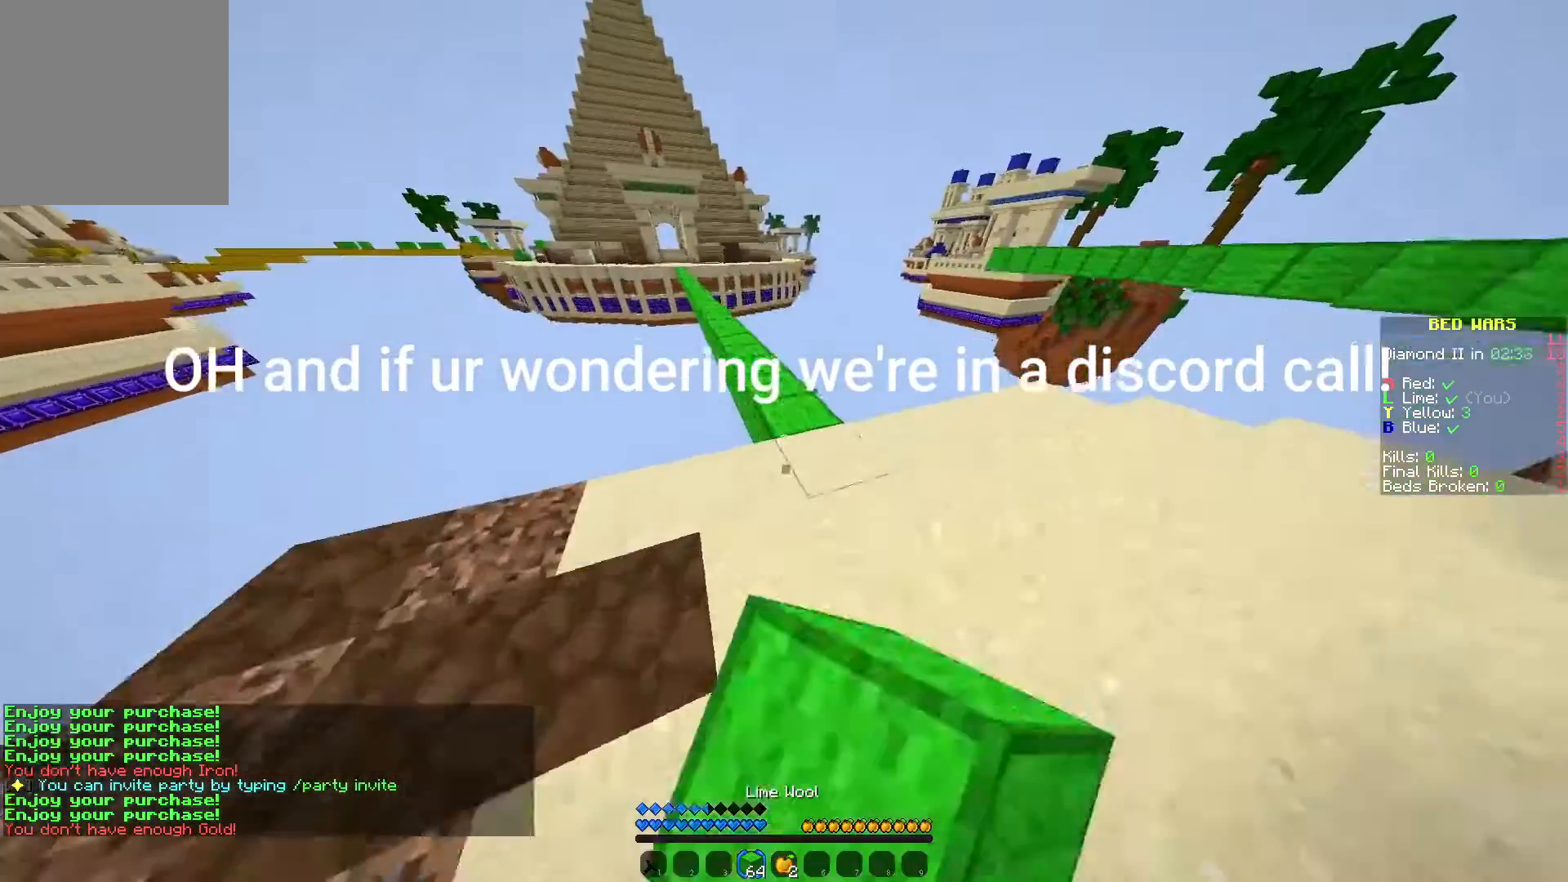
{"keys": ["w"], "mouse": [], "events": [[67, "d", "down"], [183, "d", "up"]]}
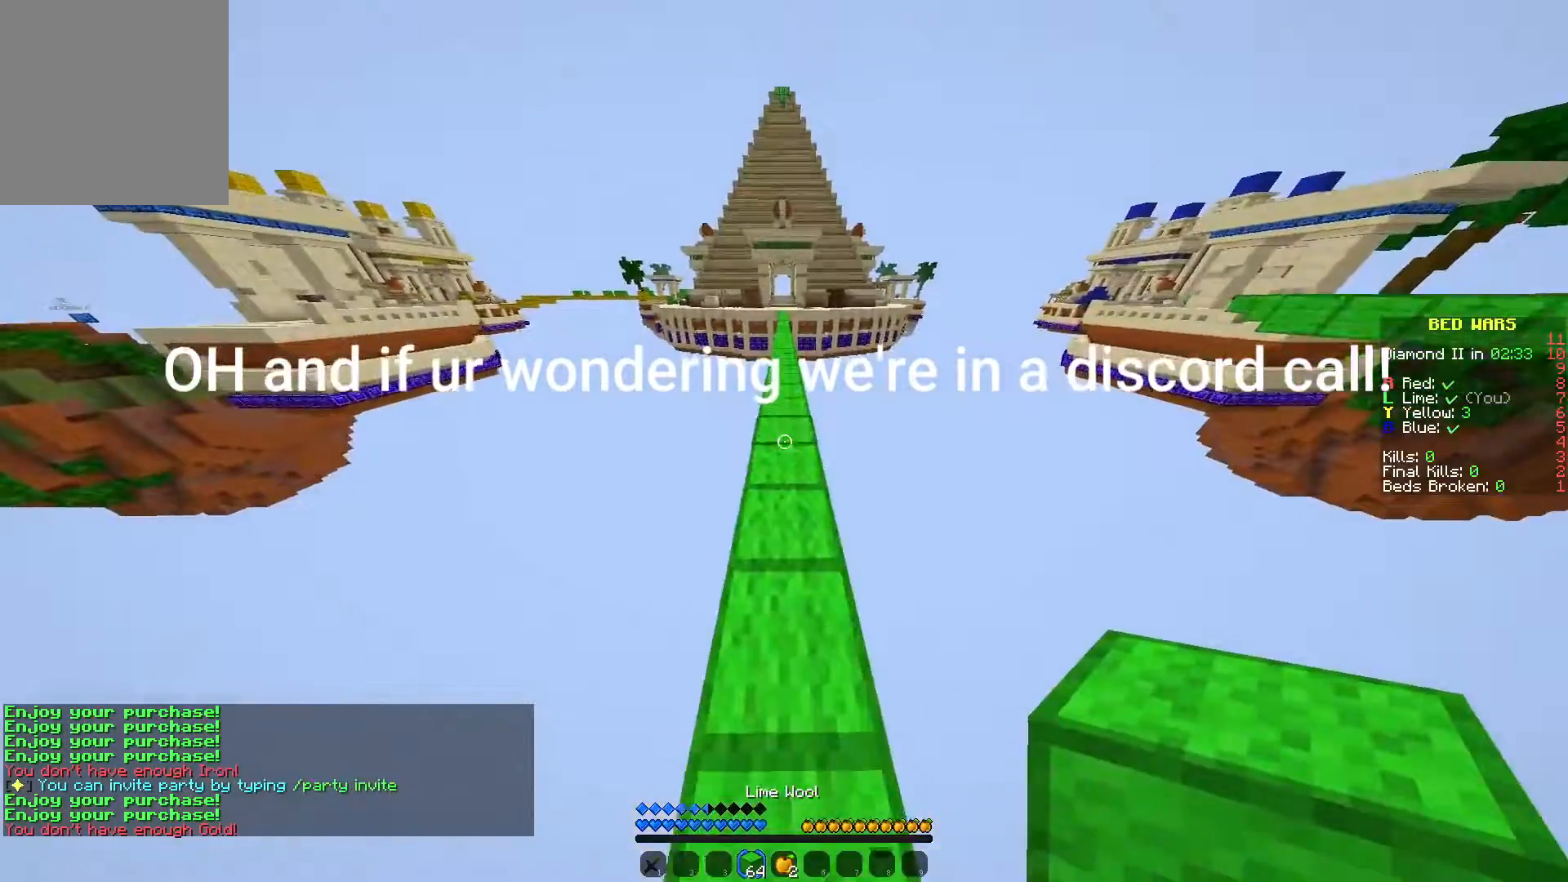
{"keys": ["w"], "mouse": [], "events": [[33, "mouse_right", "down"], [117, "mouse_right", "up"], [167, "mouse_right", "down"], [317, "mouse_right", "up"]]}
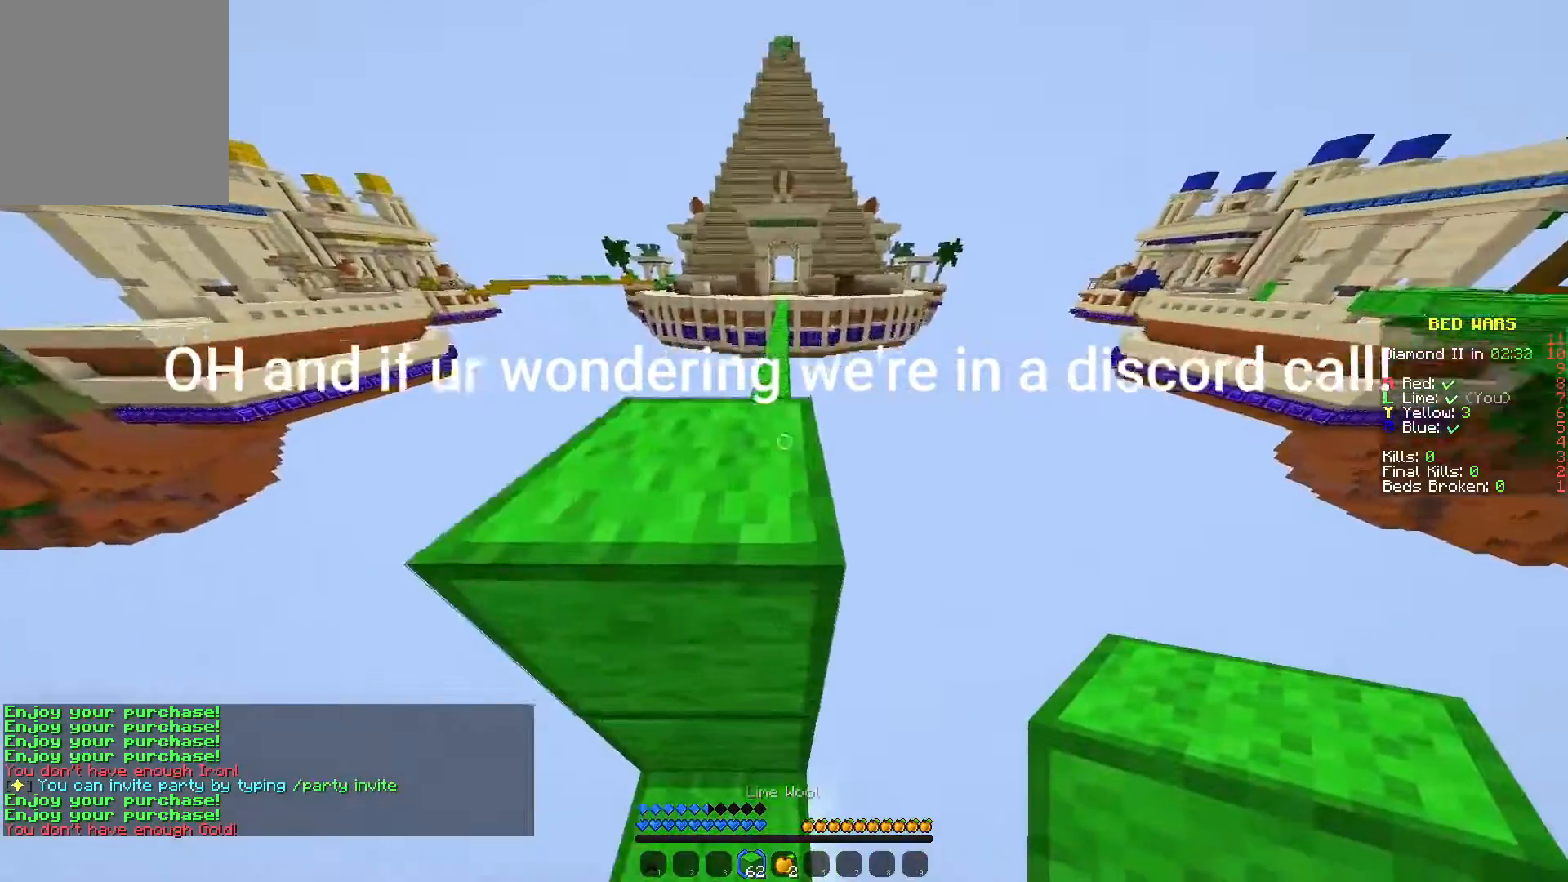
{"keys": ["a", "s"], "mouse": ["right"], "events": [[67, "w", "up"], [350, "a", "down"], [367, "s", "down"], [400, "mouse_right", "down"]]}
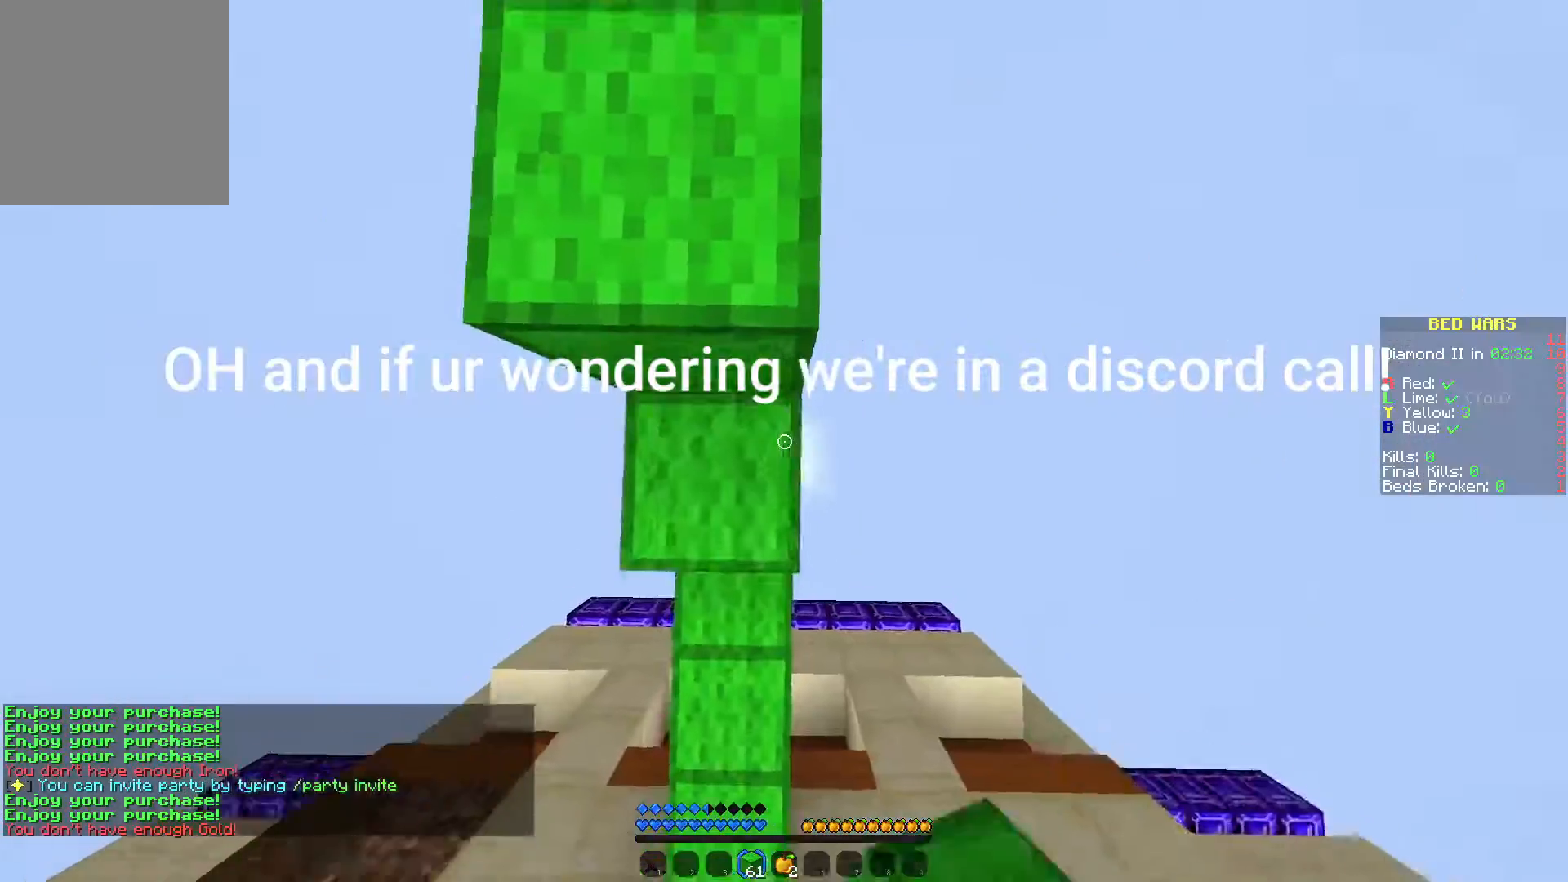
{"keys": ["w"], "mouse": [], "events": [[17, "mouse_right", "up"], [33, "s", "up"], [167, "a", "up"], [250, "w", "down"]]}
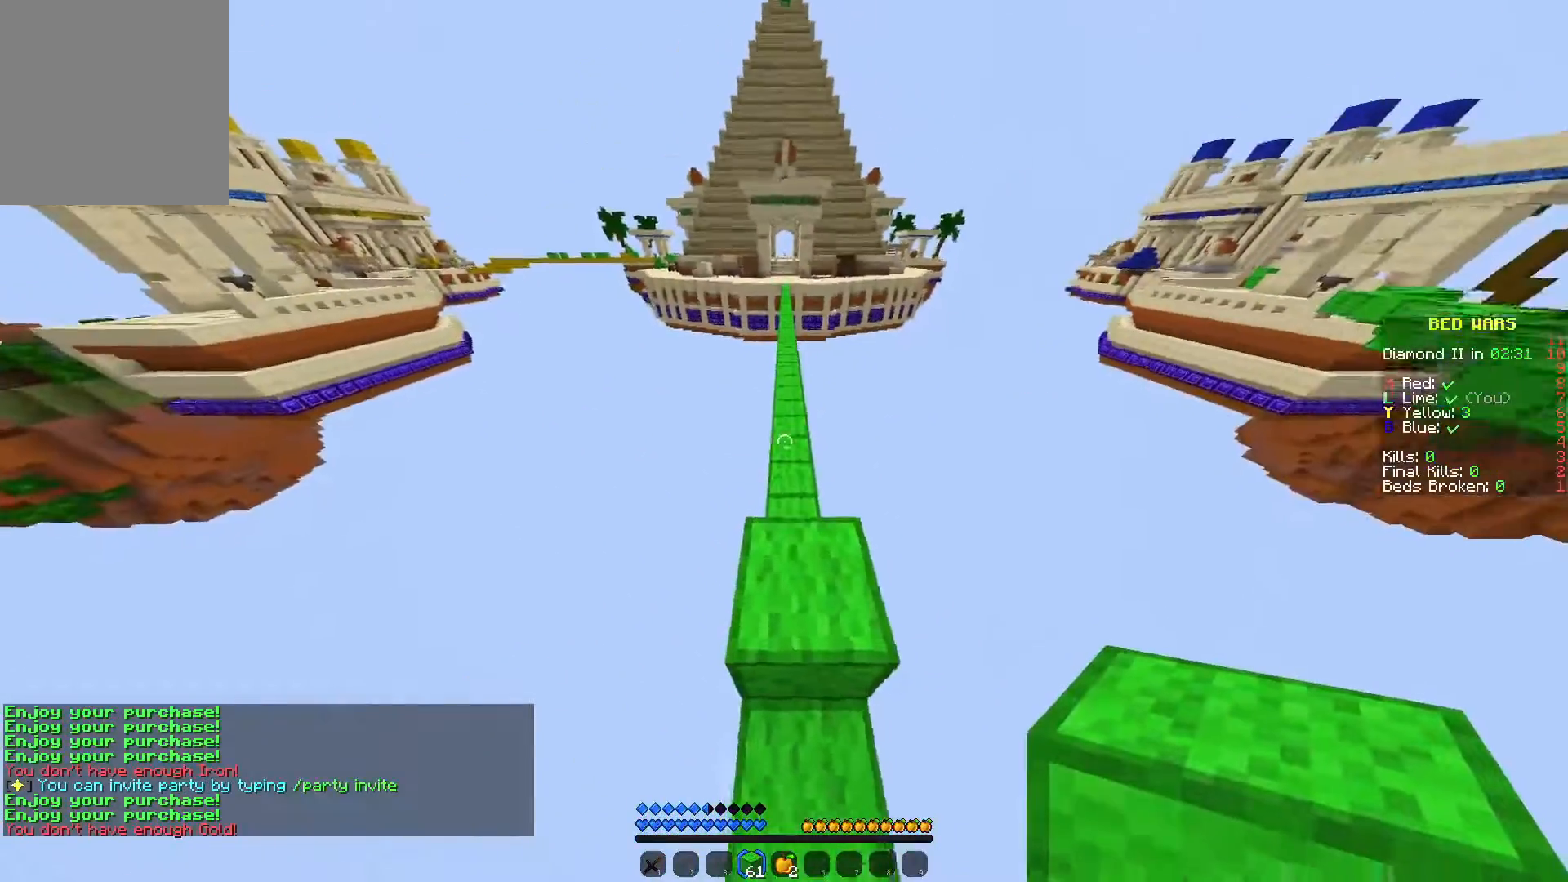
{"keys": ["w"], "mouse": [], "events": [[233, "mouse_left", "down"], [333, "mouse_left", "up"]]}
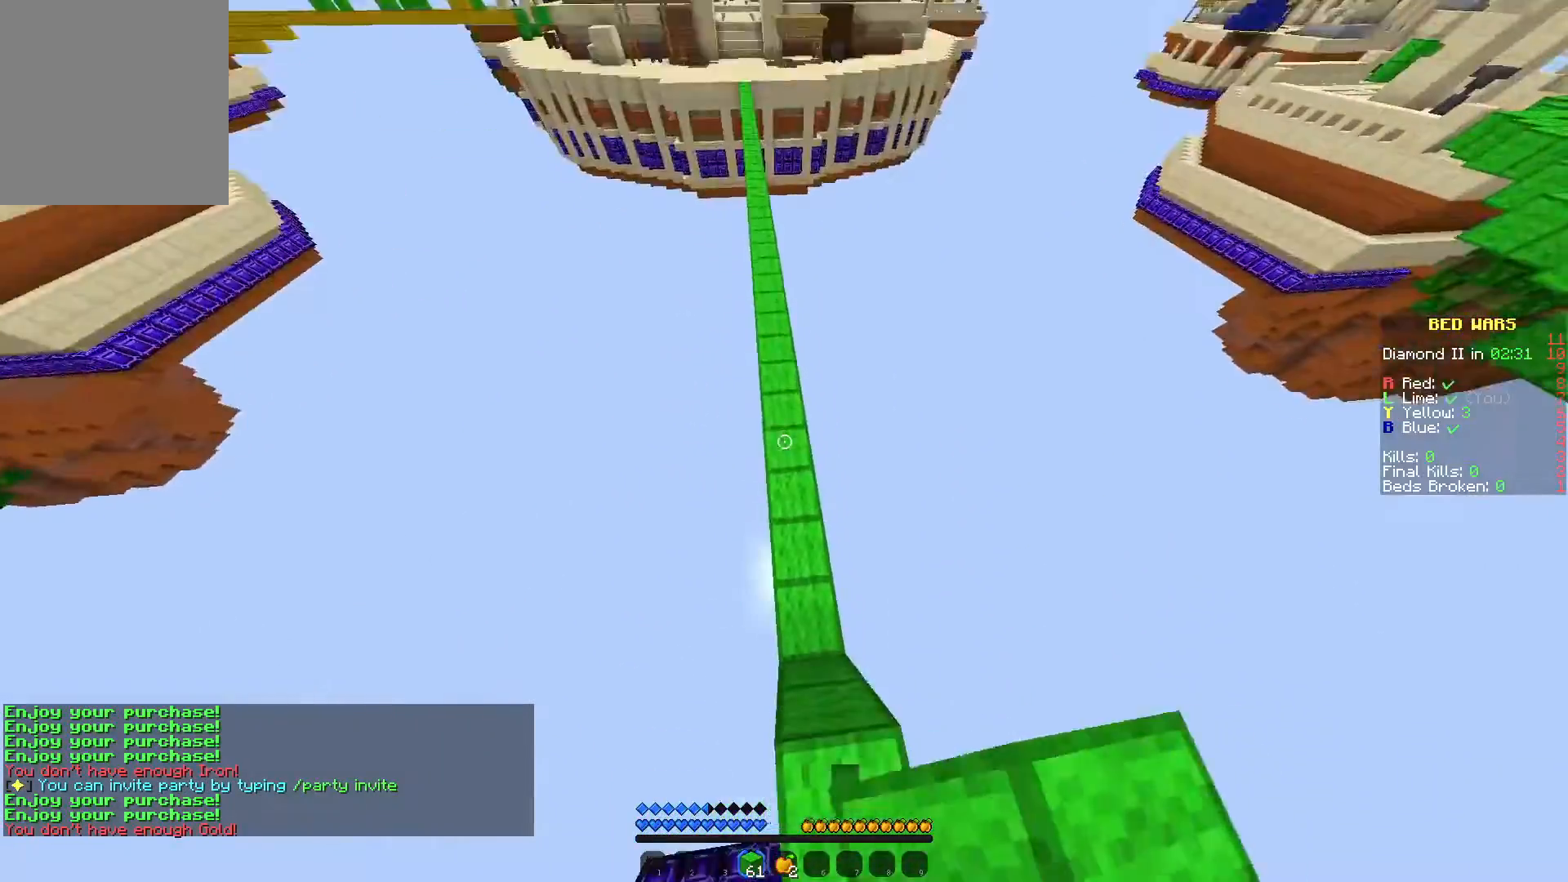
{"keys": ["w"], "mouse": [], "events": [[417, "mouse_right", "down"], [433, "mouse_right", "up"]]}